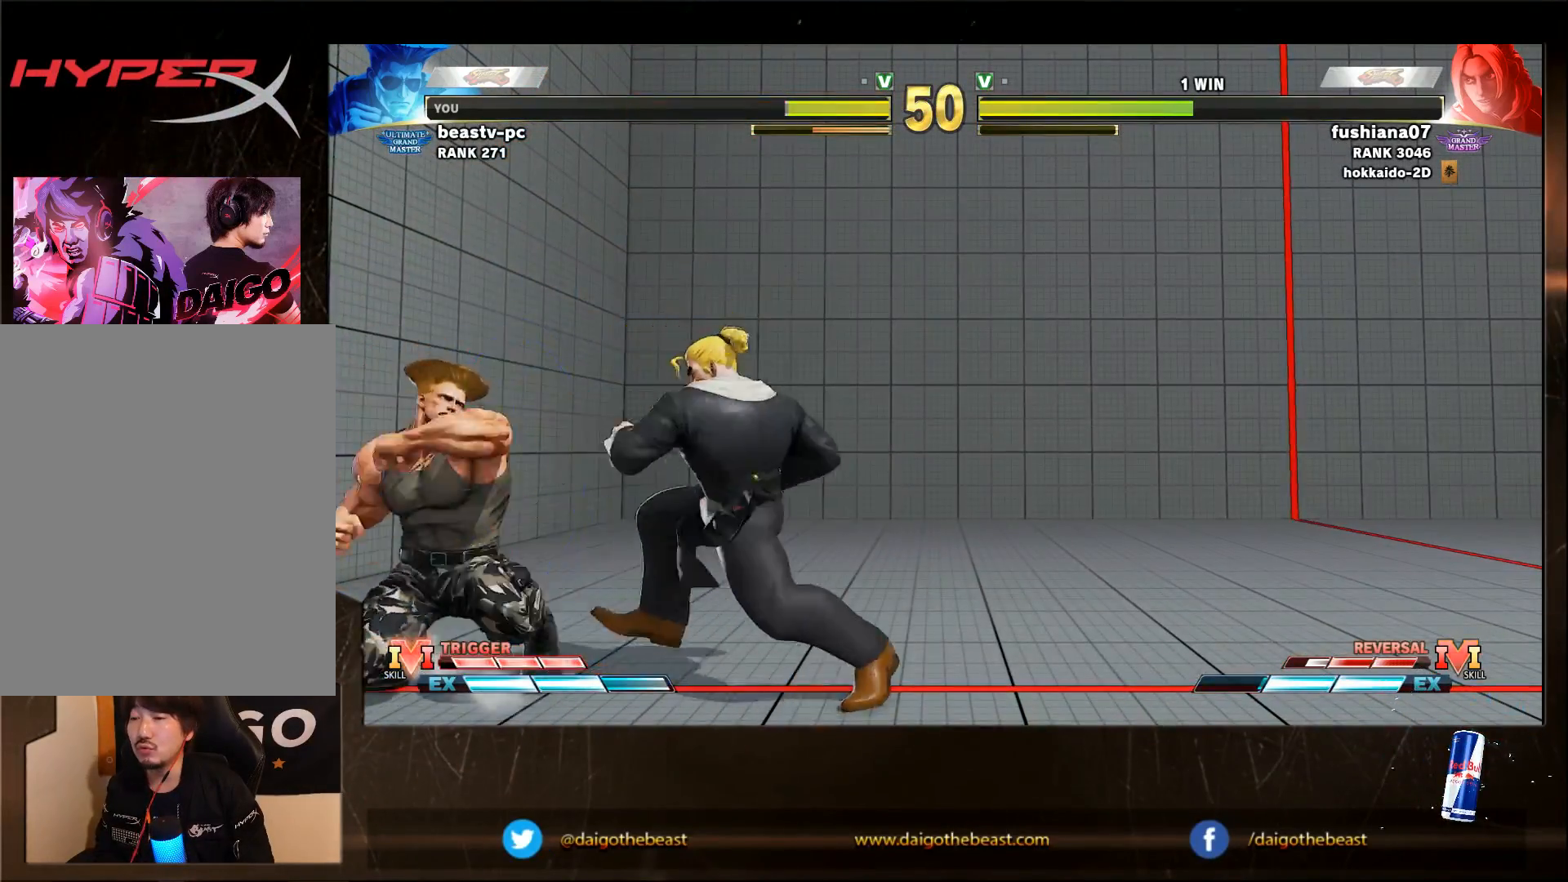
Gameplay with a controller (arcade stick); each line is a JSON object with the inputs held at the frame after it (dt_ms = milliseconds from this image to that frame). "events" lists button and stick changes between this image and that frame as [ms after this image, input, new state], when the widget could be followed in between. Not read: L3 MK R3.
{"dt_ms": 500, "buttons": [], "left_stick": "down-left", "events": []}
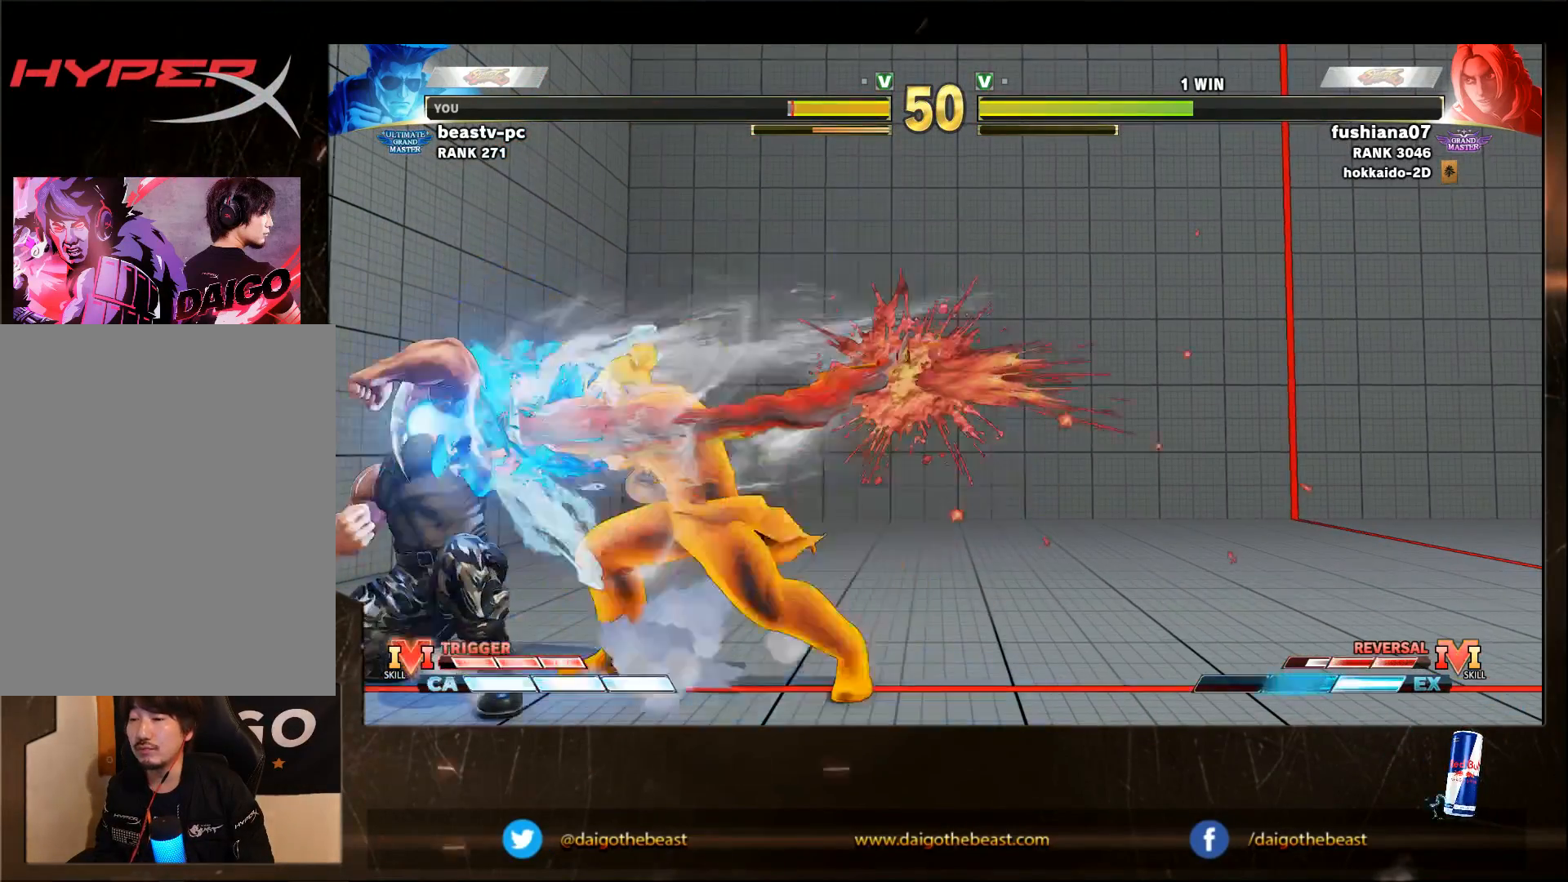
{"dt_ms": 500, "buttons": [], "left_stick": "down-left", "events": []}
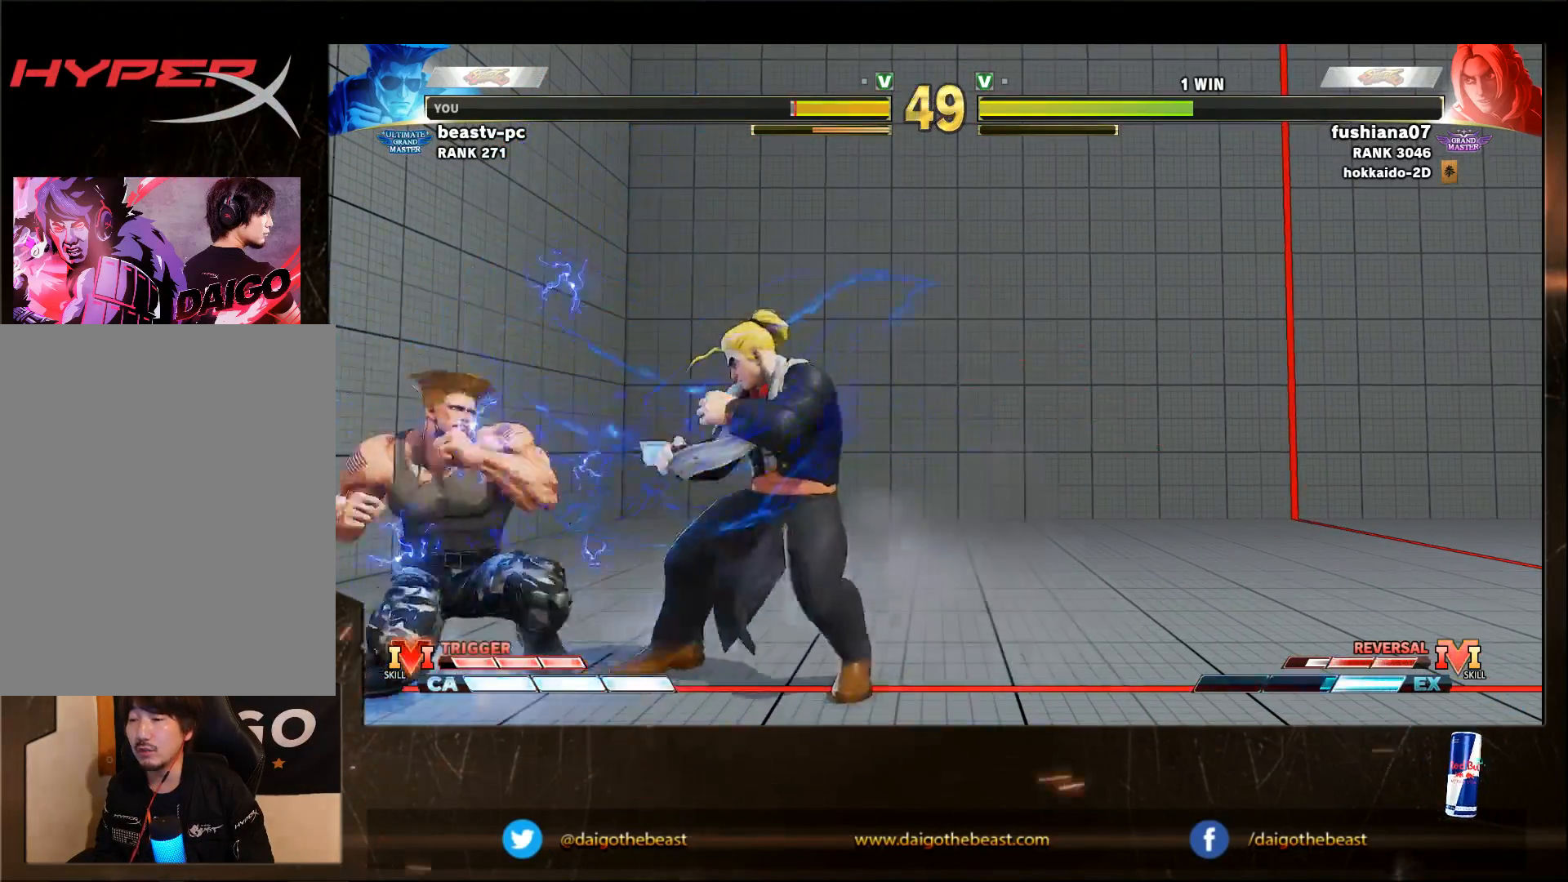
{"dt_ms": 500, "buttons": [], "left_stick": "down-left", "events": [[150, "SQUARE", "down"], [200, "R1", "down"], [200, "SQUARE", "up"], [350, "R1", "up"]]}
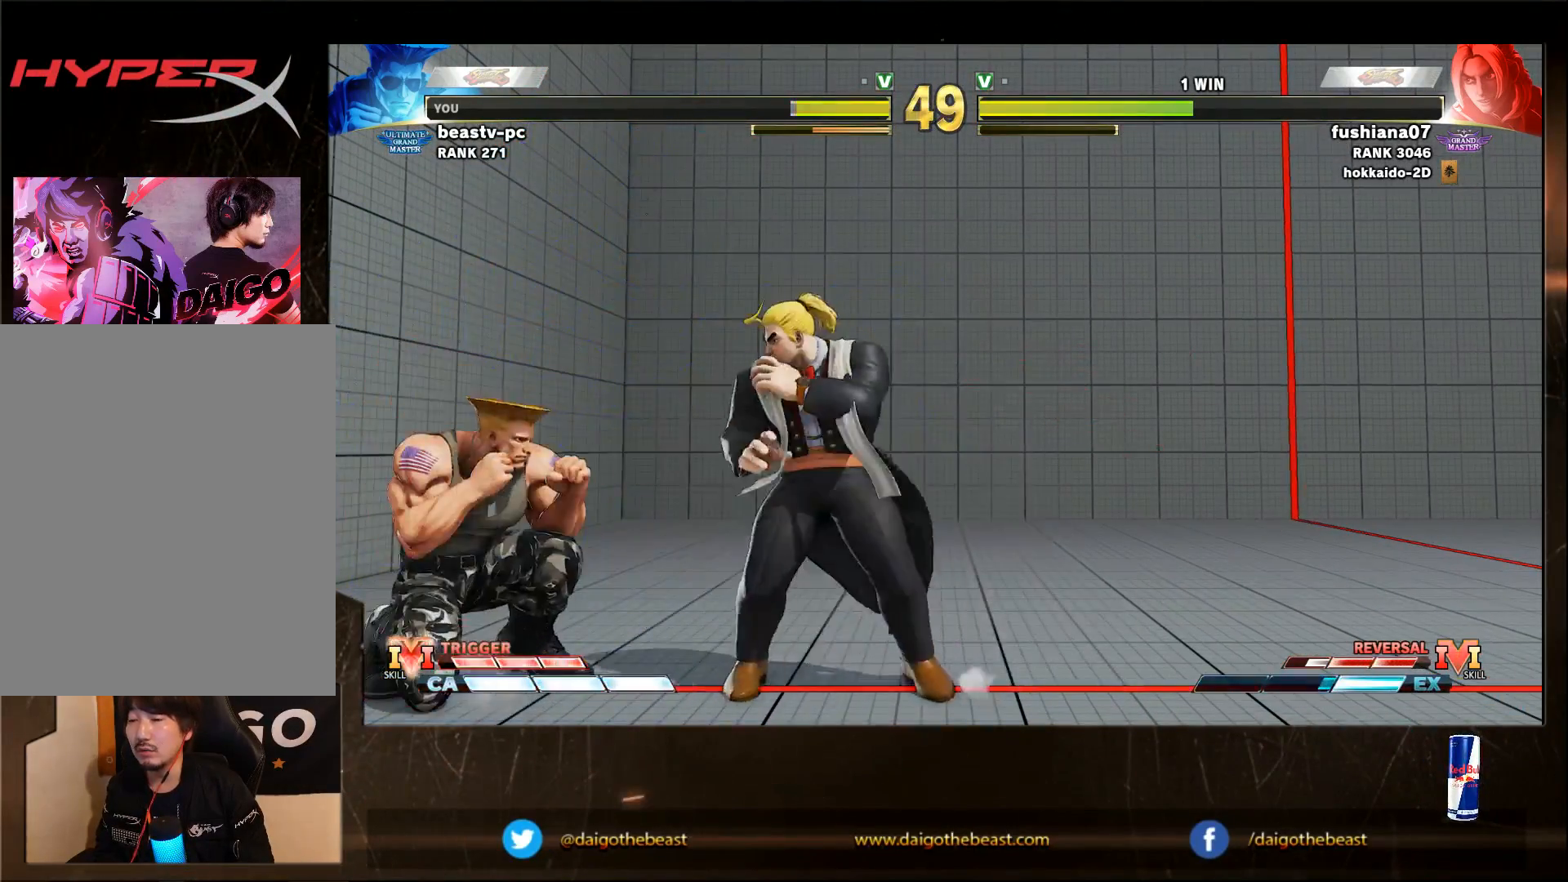
{"dt_ms": 500, "buttons": [], "left_stick": "down-left", "events": []}
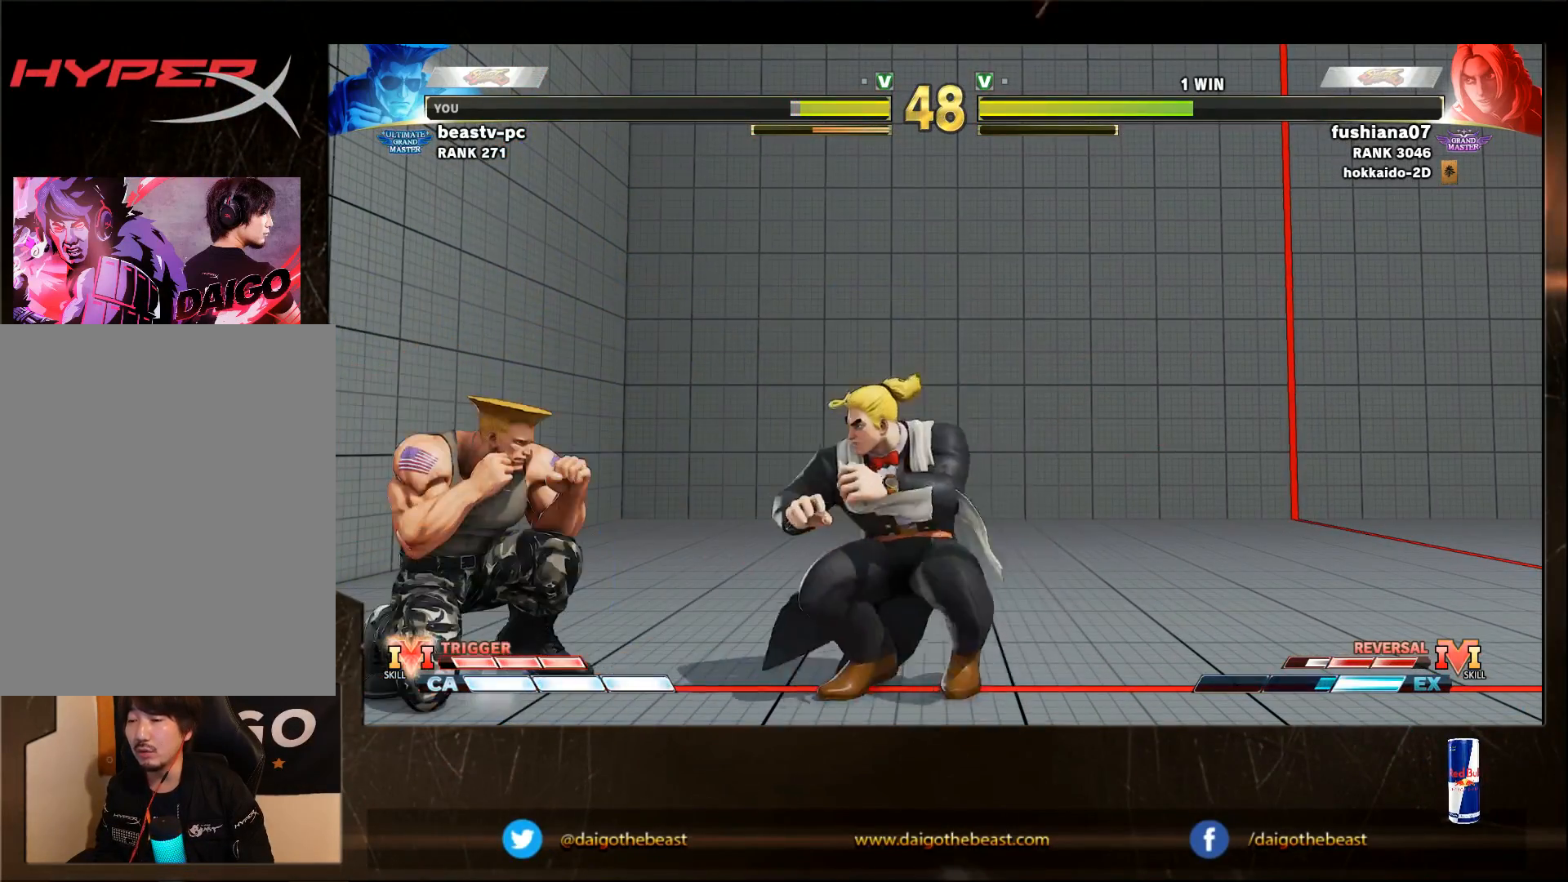
{"dt_ms": 500, "buttons": ["L2", "R1"], "left_stick": "down-left", "events": [[300, "R1", "down"], [333, "R1", "up"], [450, "L2", "down"], [450, "R1", "down"]]}
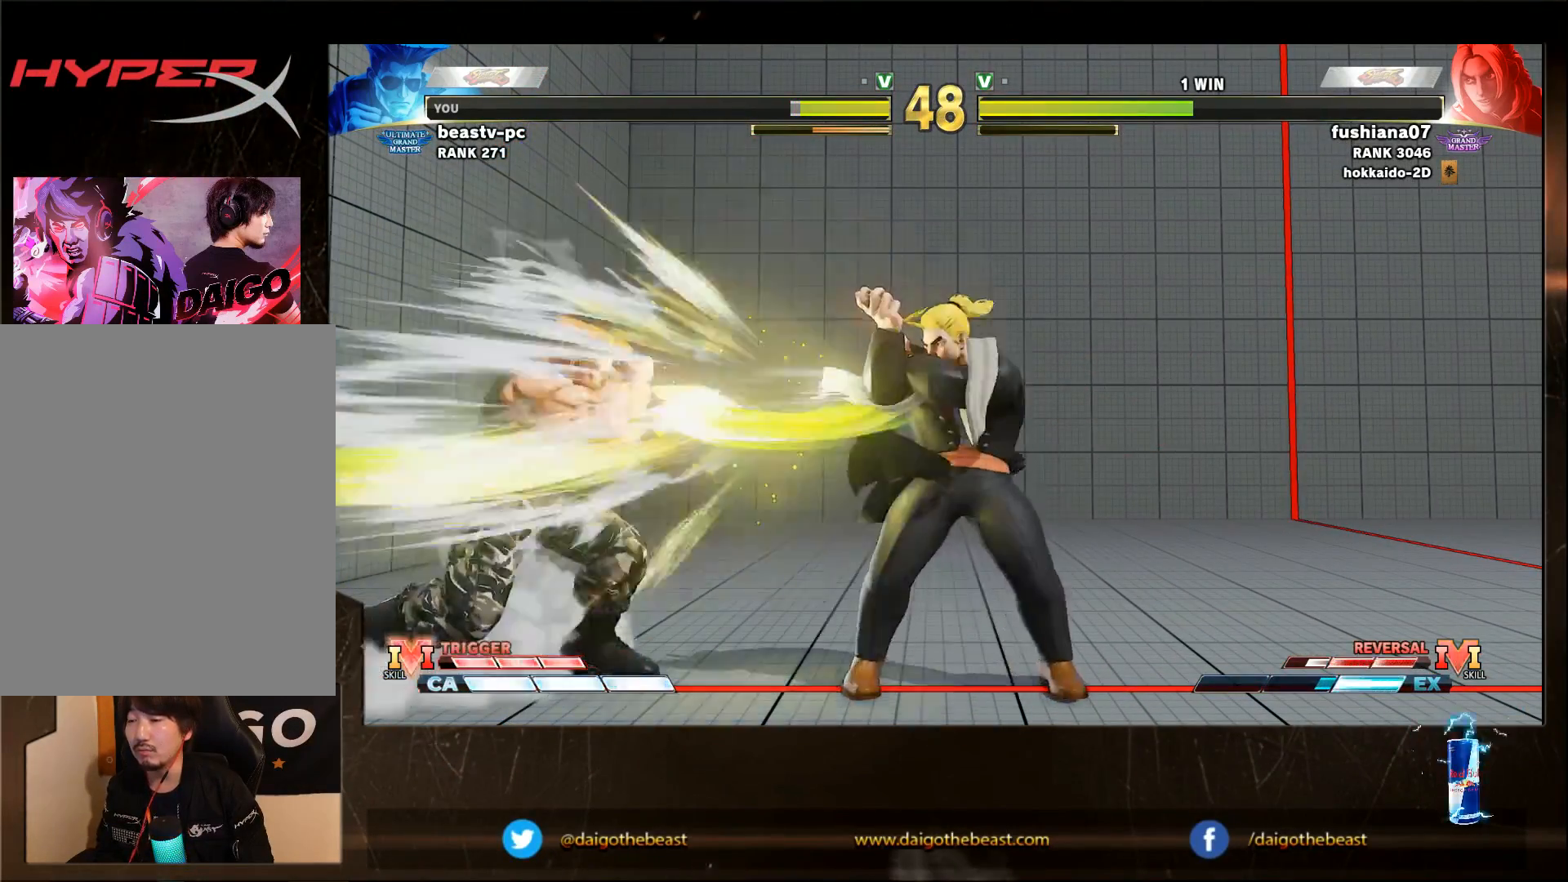
{"dt_ms": 500, "buttons": [], "left_stick": "down-left", "events": [[50, "L2", "up"], [50, "R1", "up"]]}
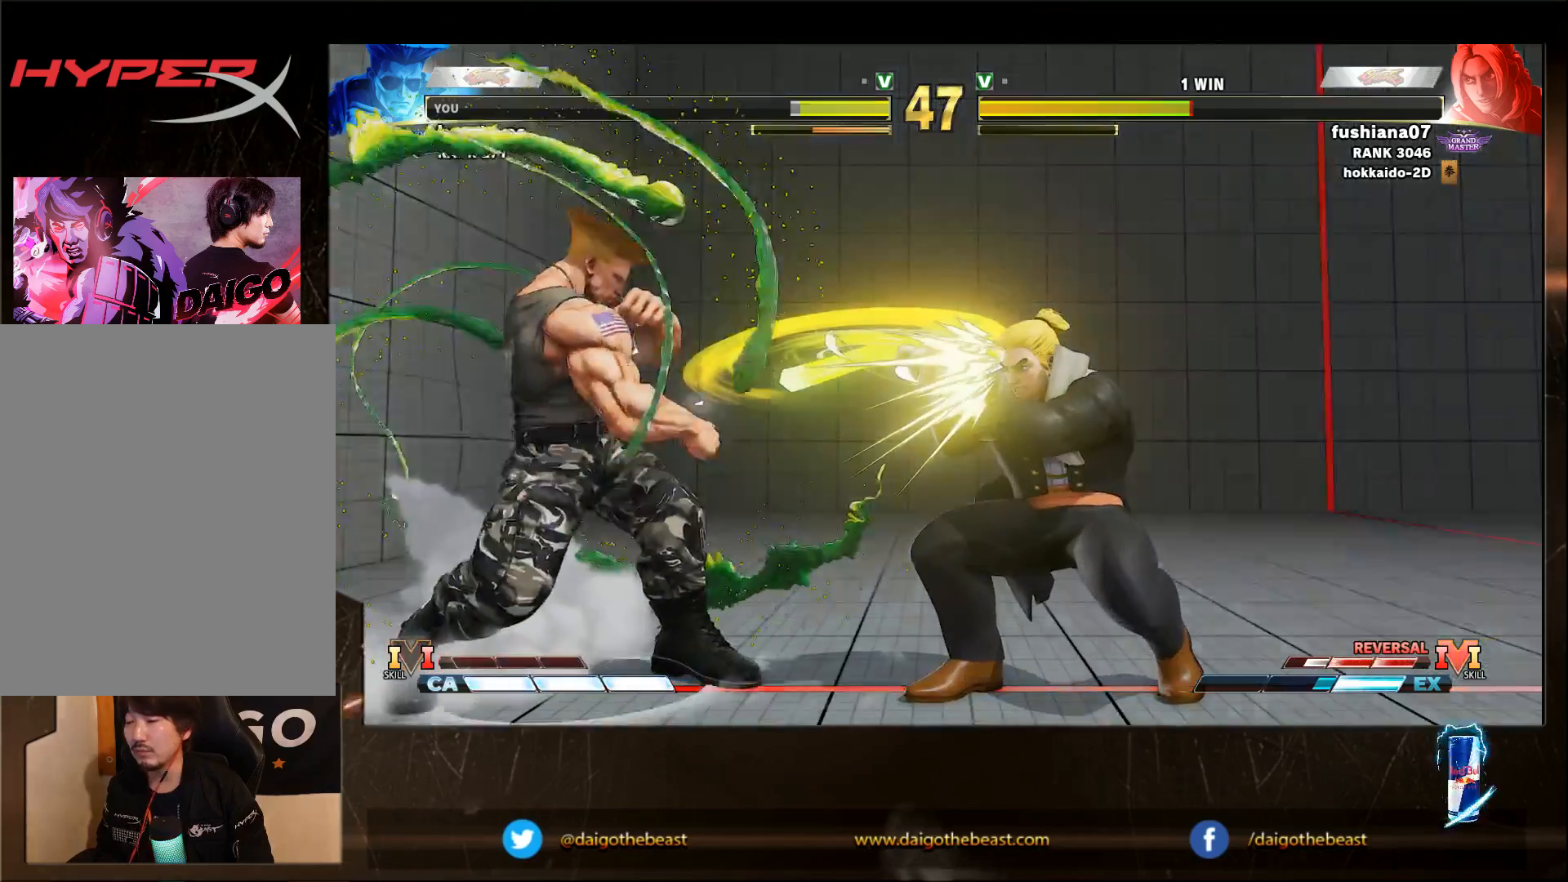
{"dt_ms": 500, "buttons": [], "left_stick": "right", "events": [[167, "left_stick", "center"], [467, "left_stick", "right"]]}
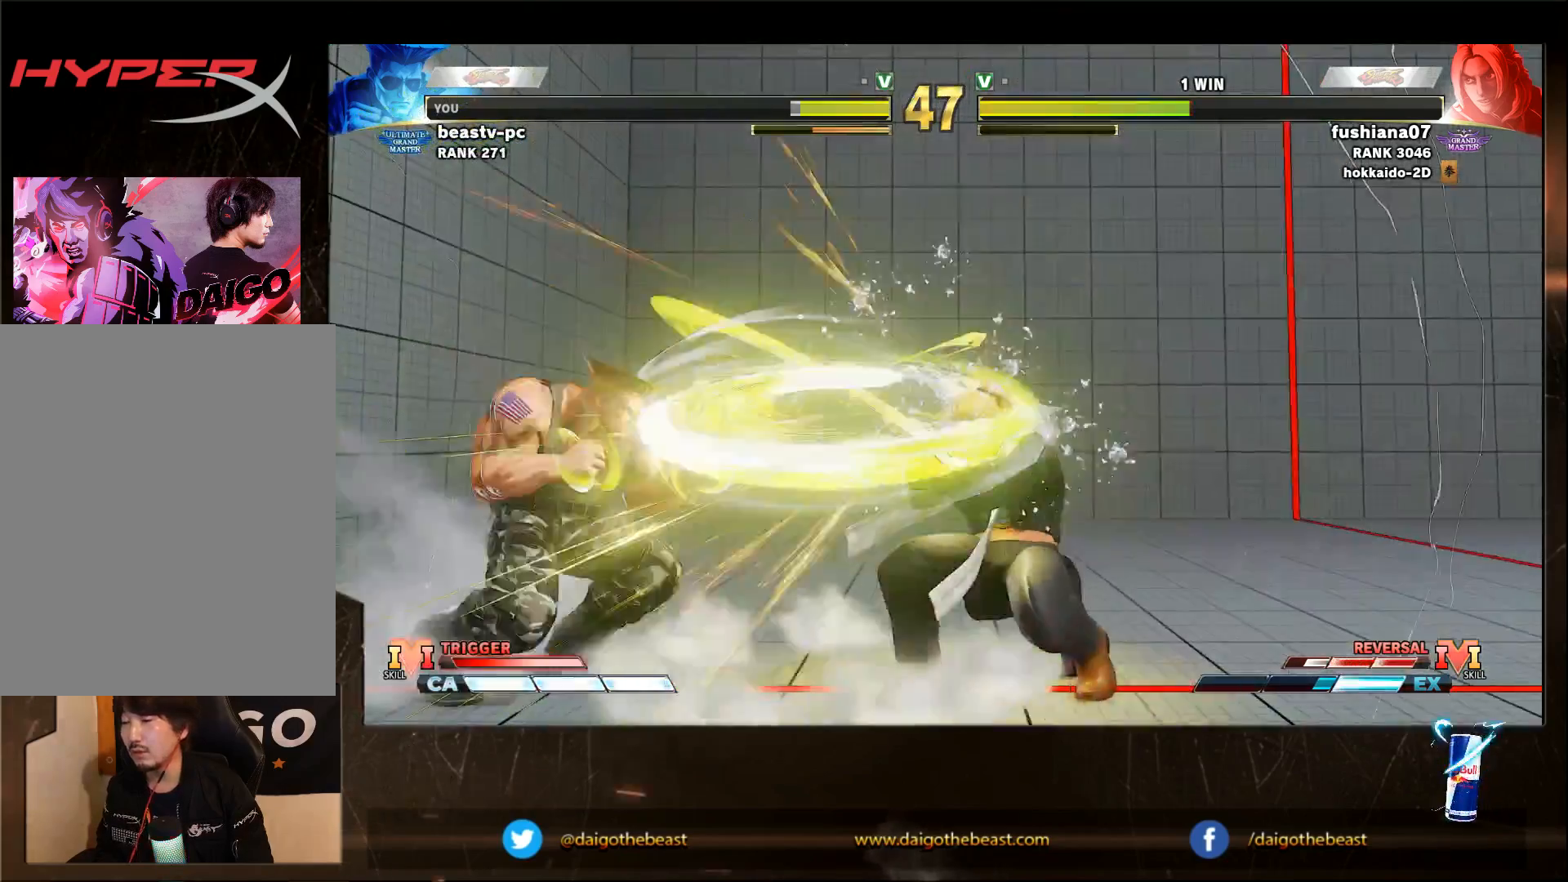
{"dt_ms": 500, "buttons": [], "left_stick": "down-left"}
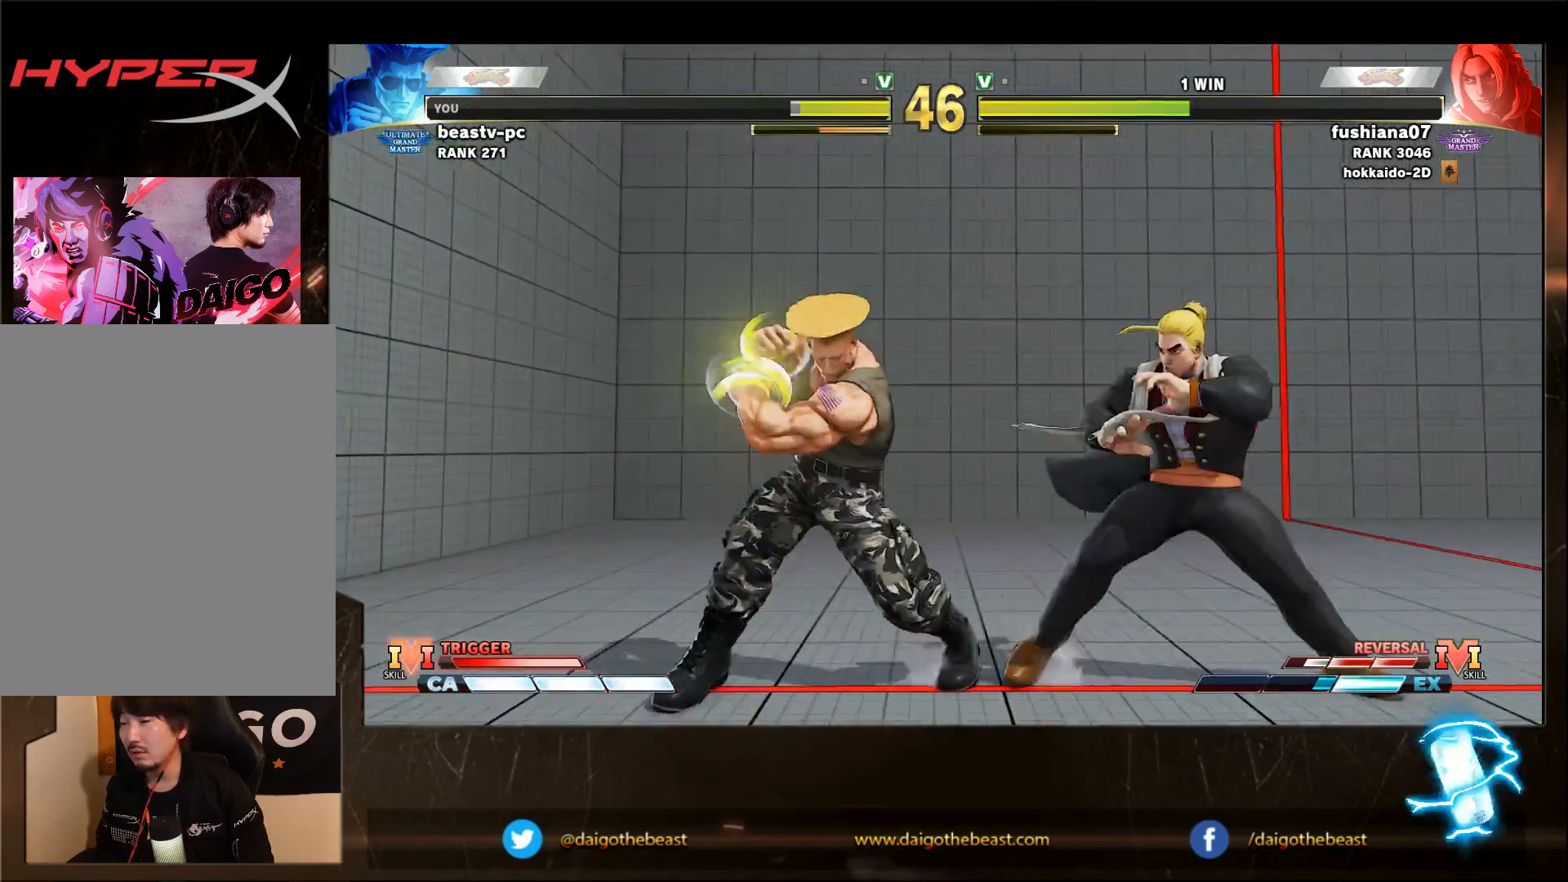
{"dt_ms": 500, "buttons": [], "left_stick": "left", "events": [[450, "left_stick", "left"]]}
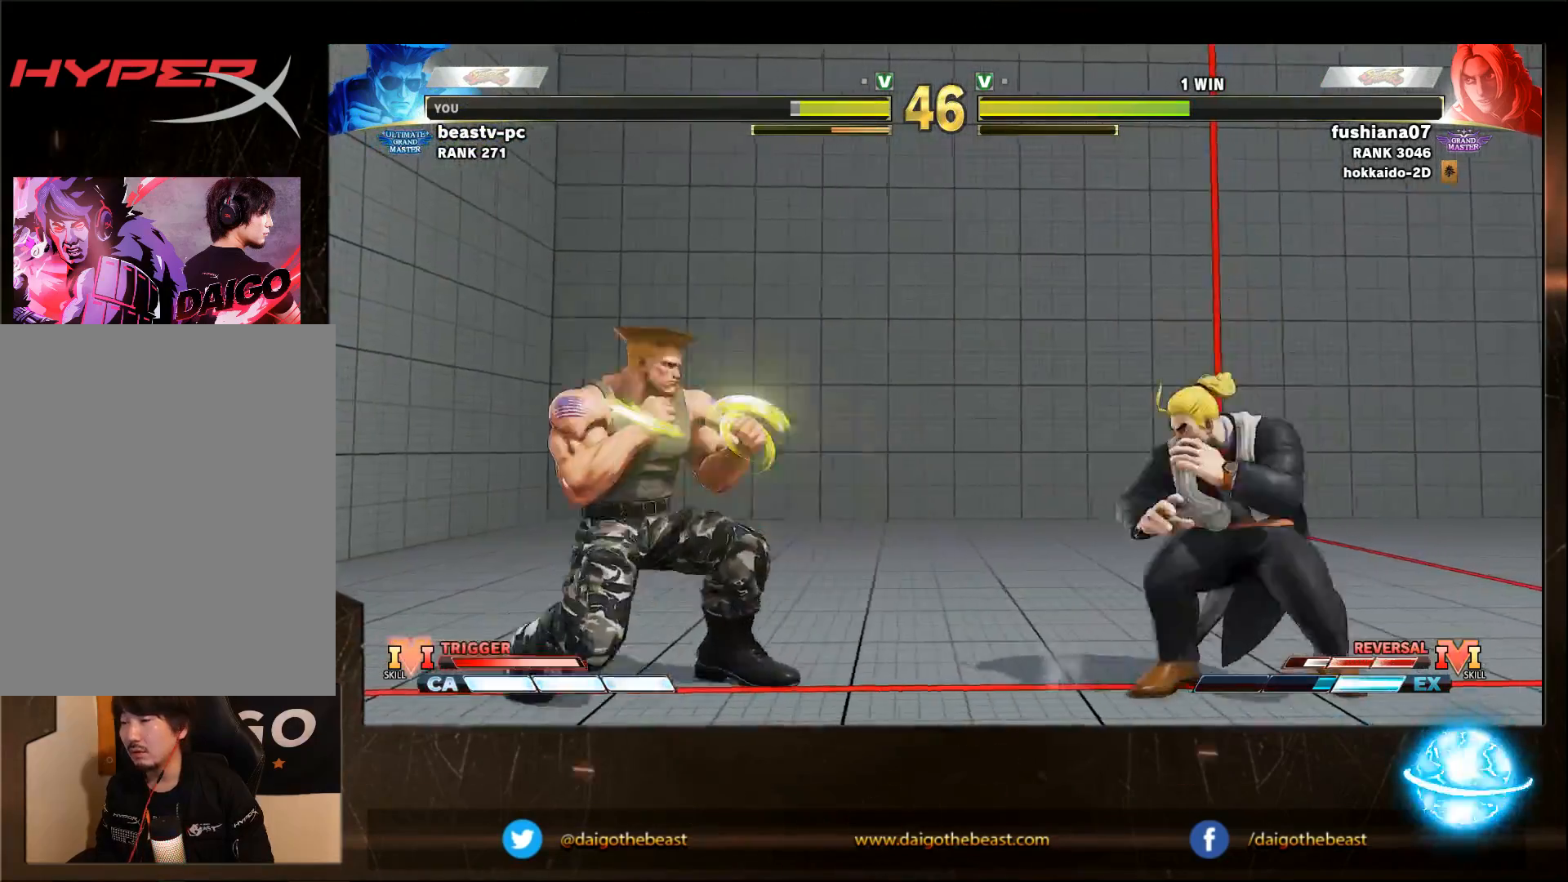
{"dt_ms": 500, "buttons": [], "left_stick": "center", "events": [[50, "L2", "down"], [50, "R1", "down"], [100, "L2", "up"], [100, "R1", "up"], [100, "left_stick", "down-left"], [433, "left_stick", "center"]]}
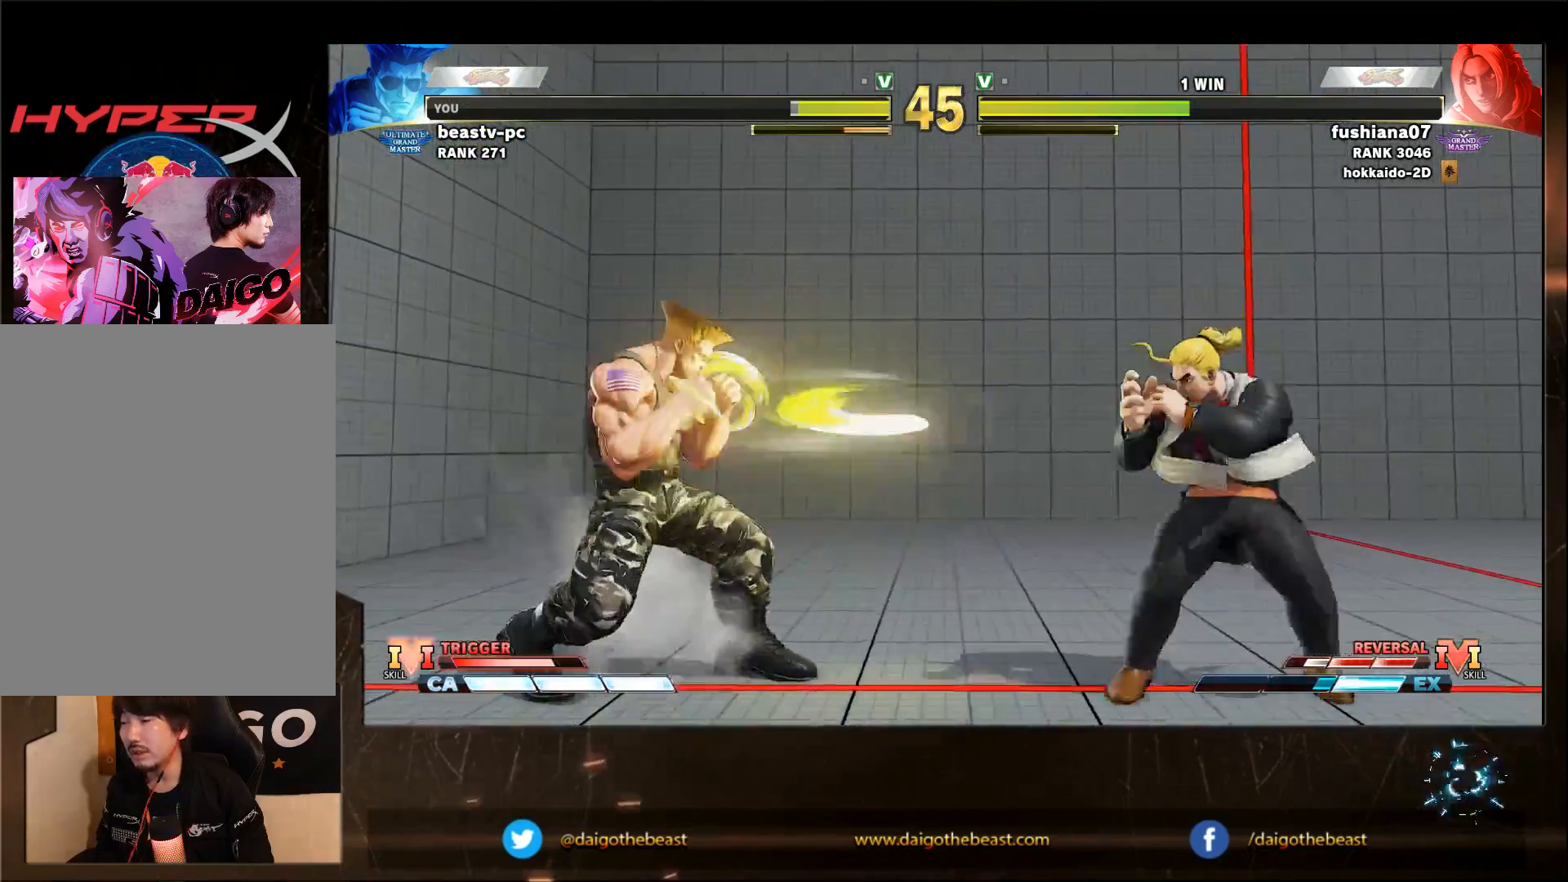
{"dt_ms": 500, "buttons": [], "left_stick": "right", "events": [[133, "left_stick", "right"]]}
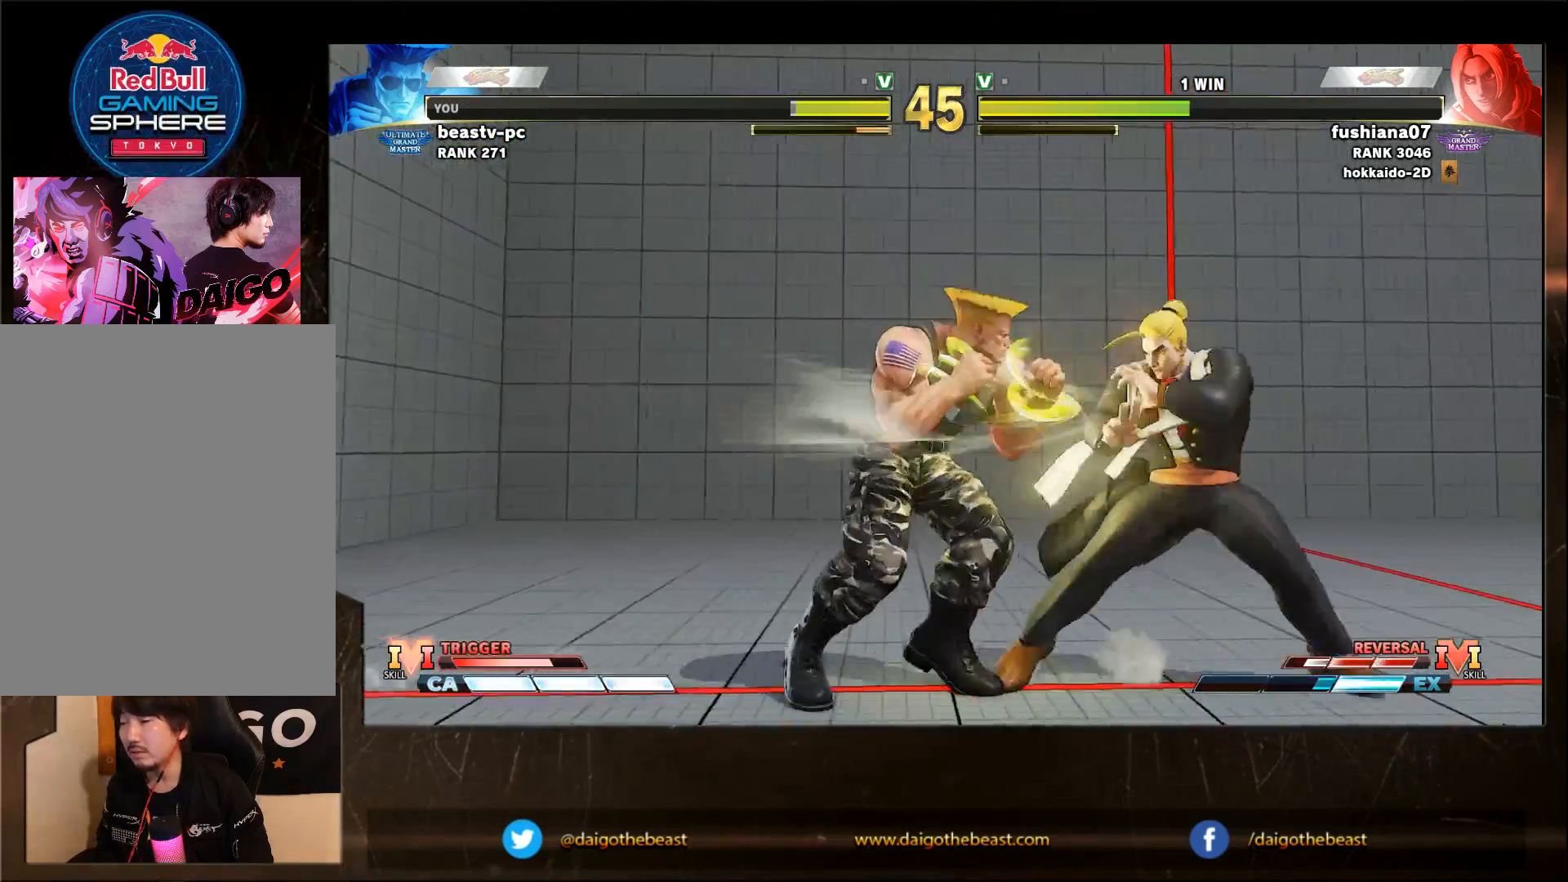
{"dt_ms": 500, "buttons": [], "left_stick": "right", "events": []}
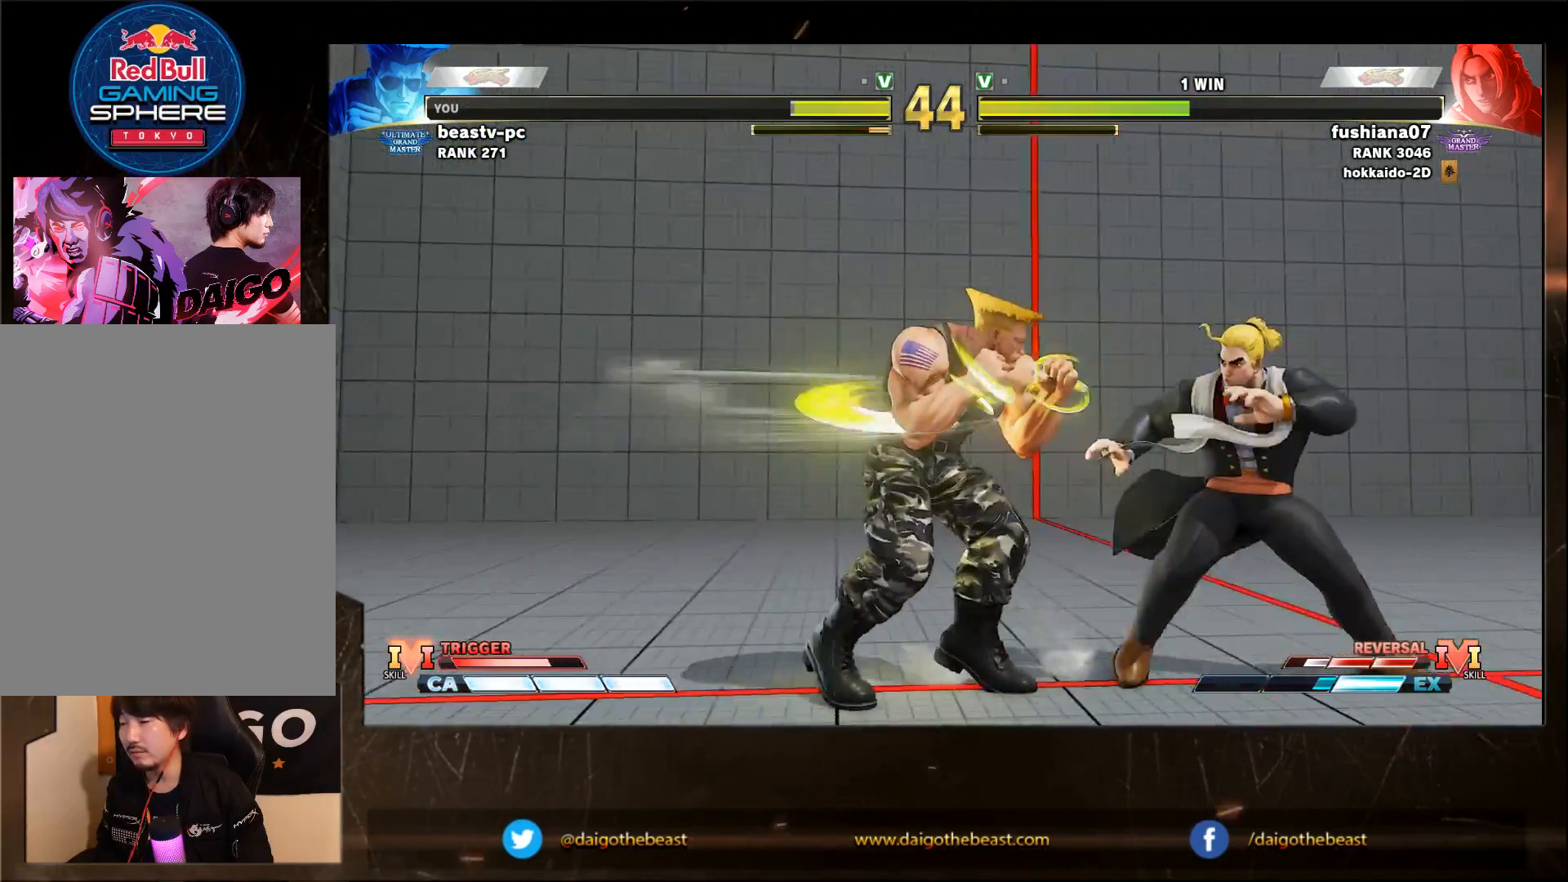
{"dt_ms": 500, "buttons": [], "left_stick": "right"}
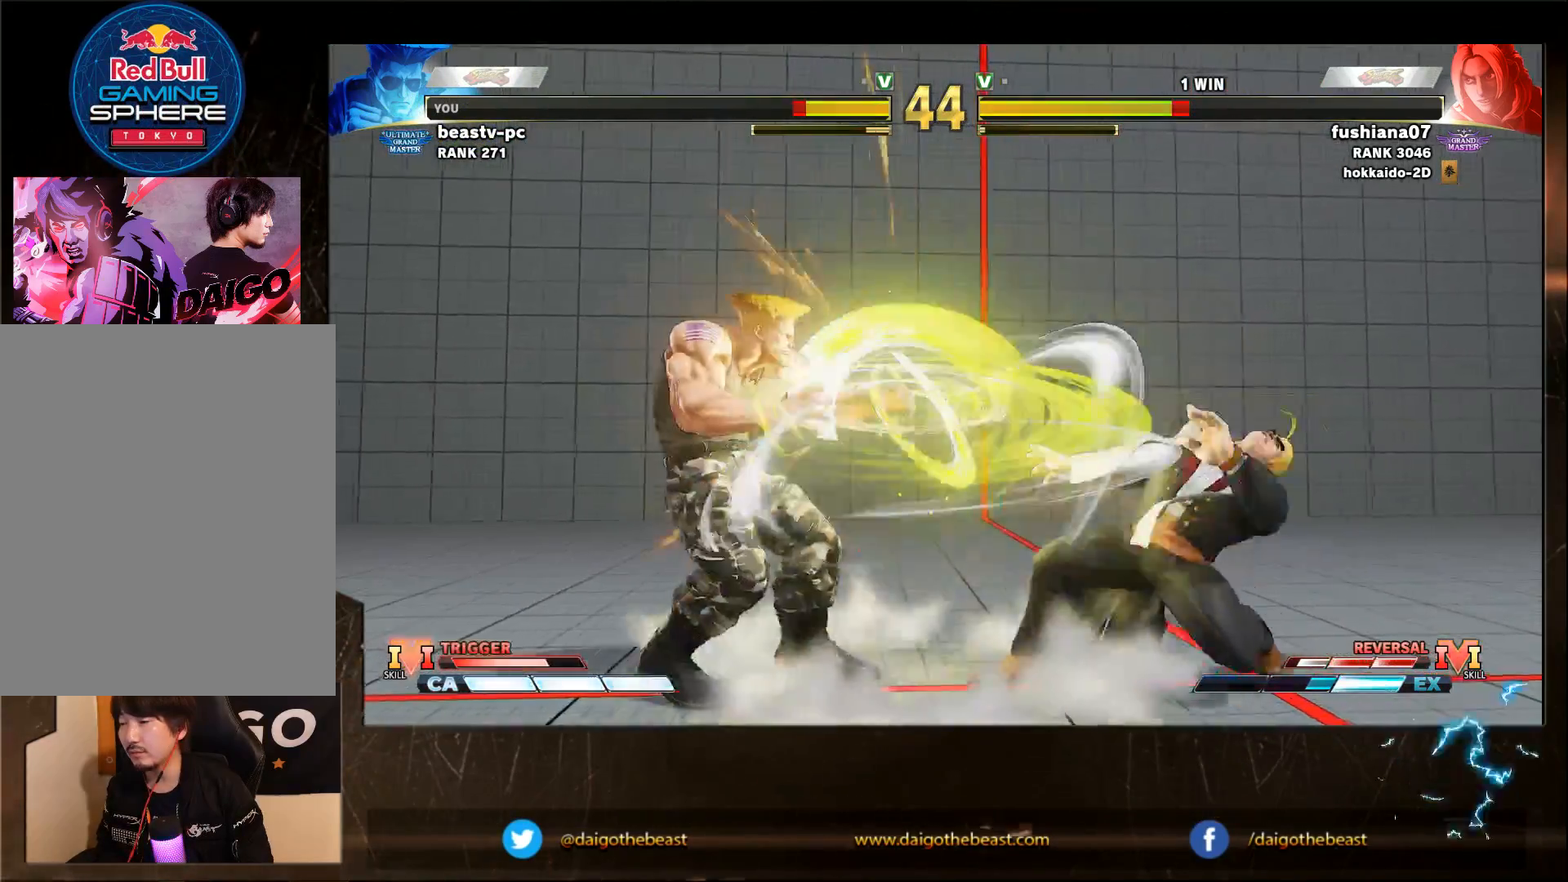
{"dt_ms": 500, "buttons": [], "left_stick": "down-left", "events": [[67, "left_stick", "center"], [167, "left_stick", "right"], [350, "CIRCLE", "down"], [350, "left_stick", "down-left"], [467, "CIRCLE", "up"]]}
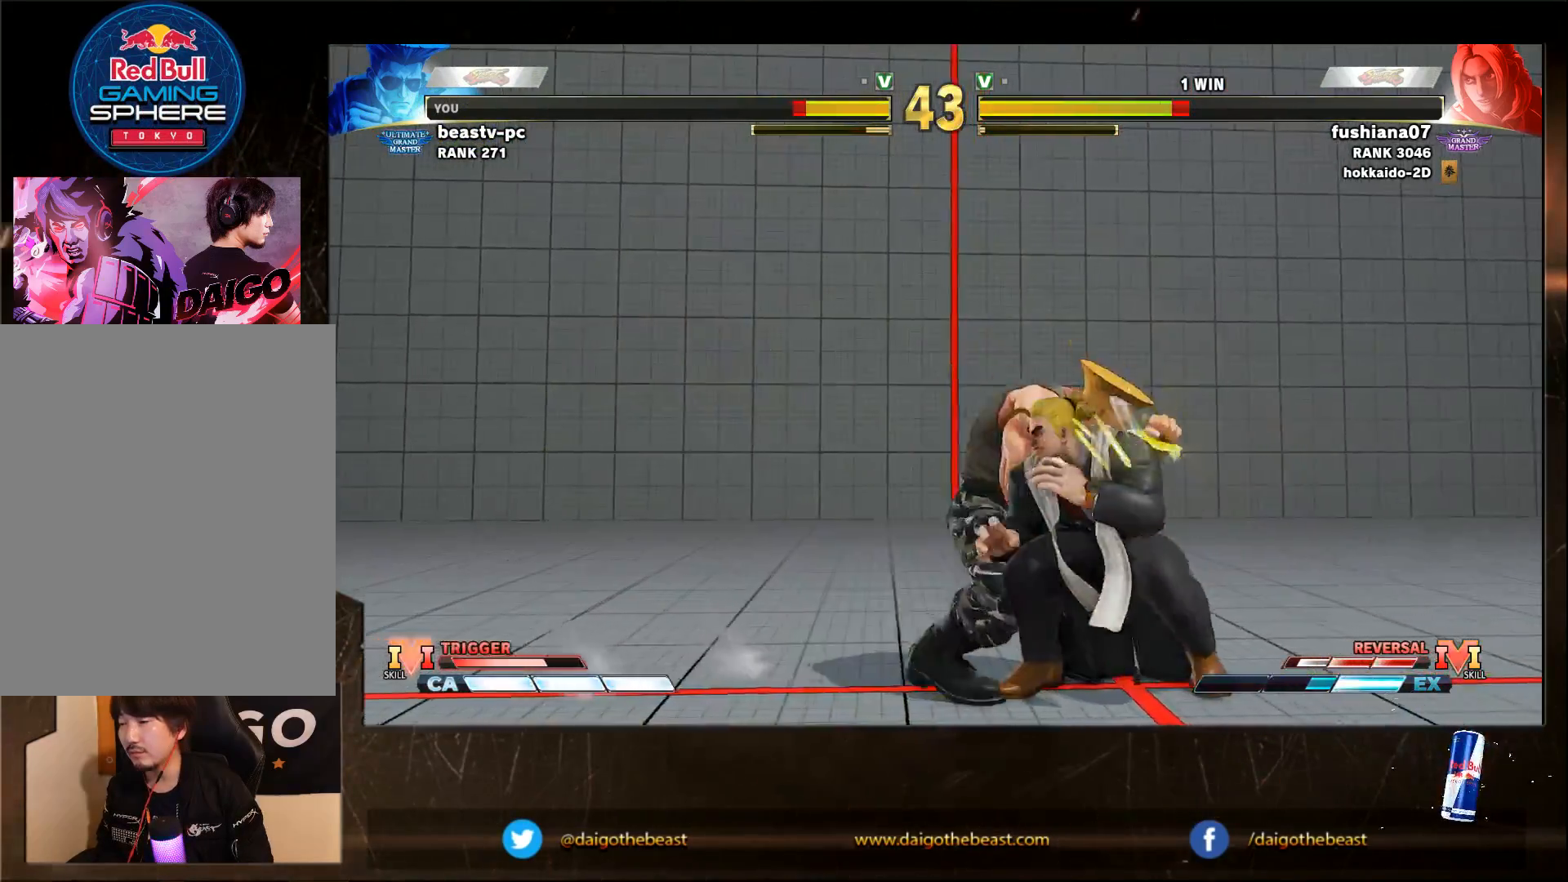
{"dt_ms": 500, "buttons": [], "left_stick": "down-left", "events": [[150, "CIRCLE", "down"], [250, "CIRCLE", "up"]]}
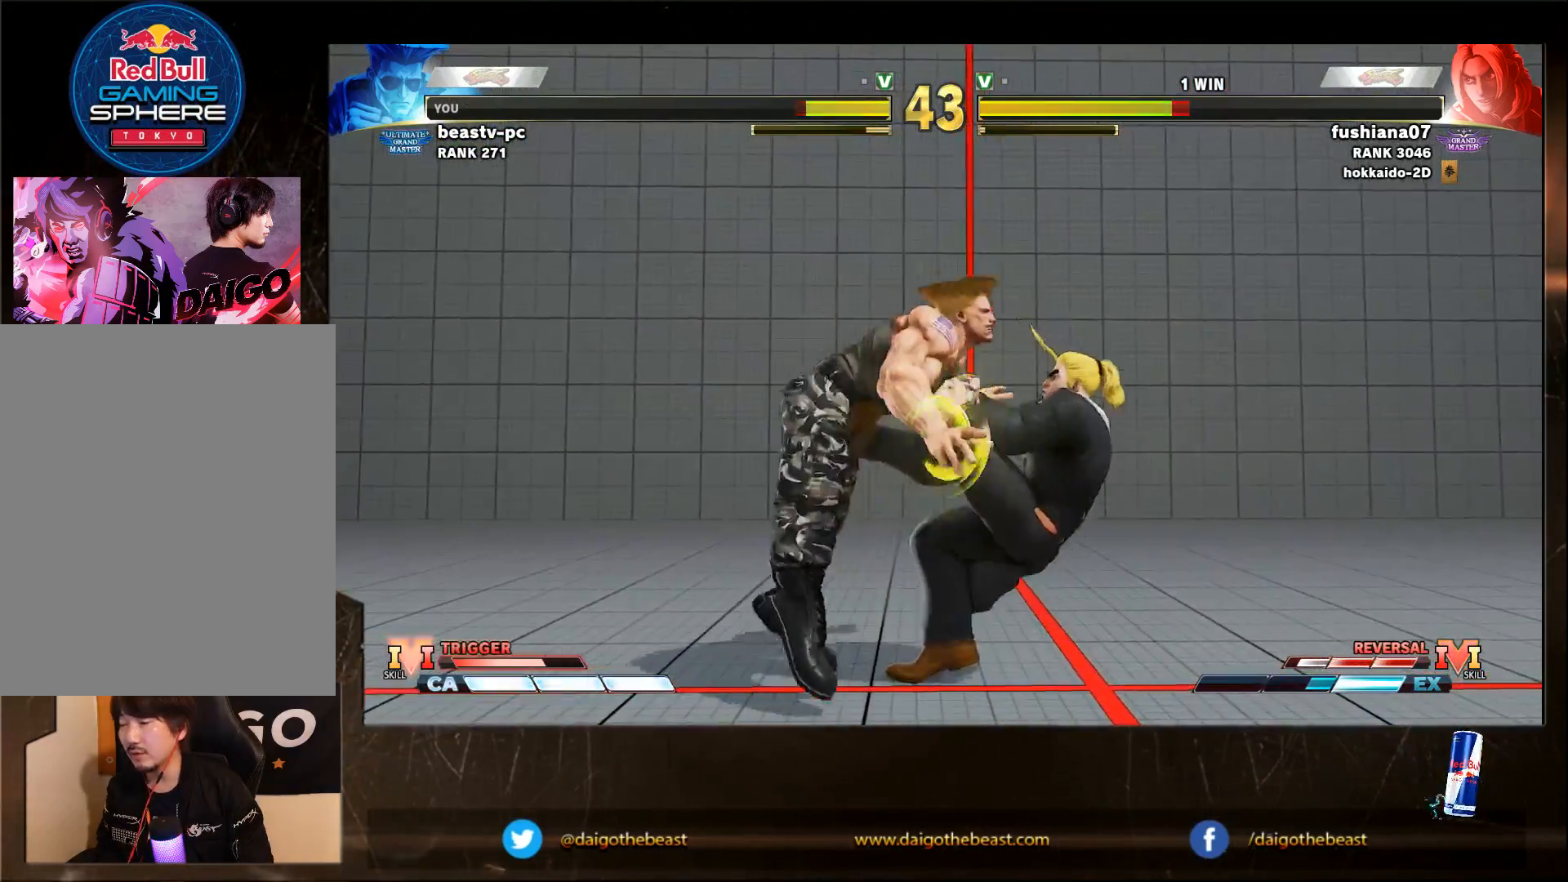
{"dt_ms": 500, "buttons": [], "left_stick": "down-right", "events": [[33, "left_stick", "down-right"]]}
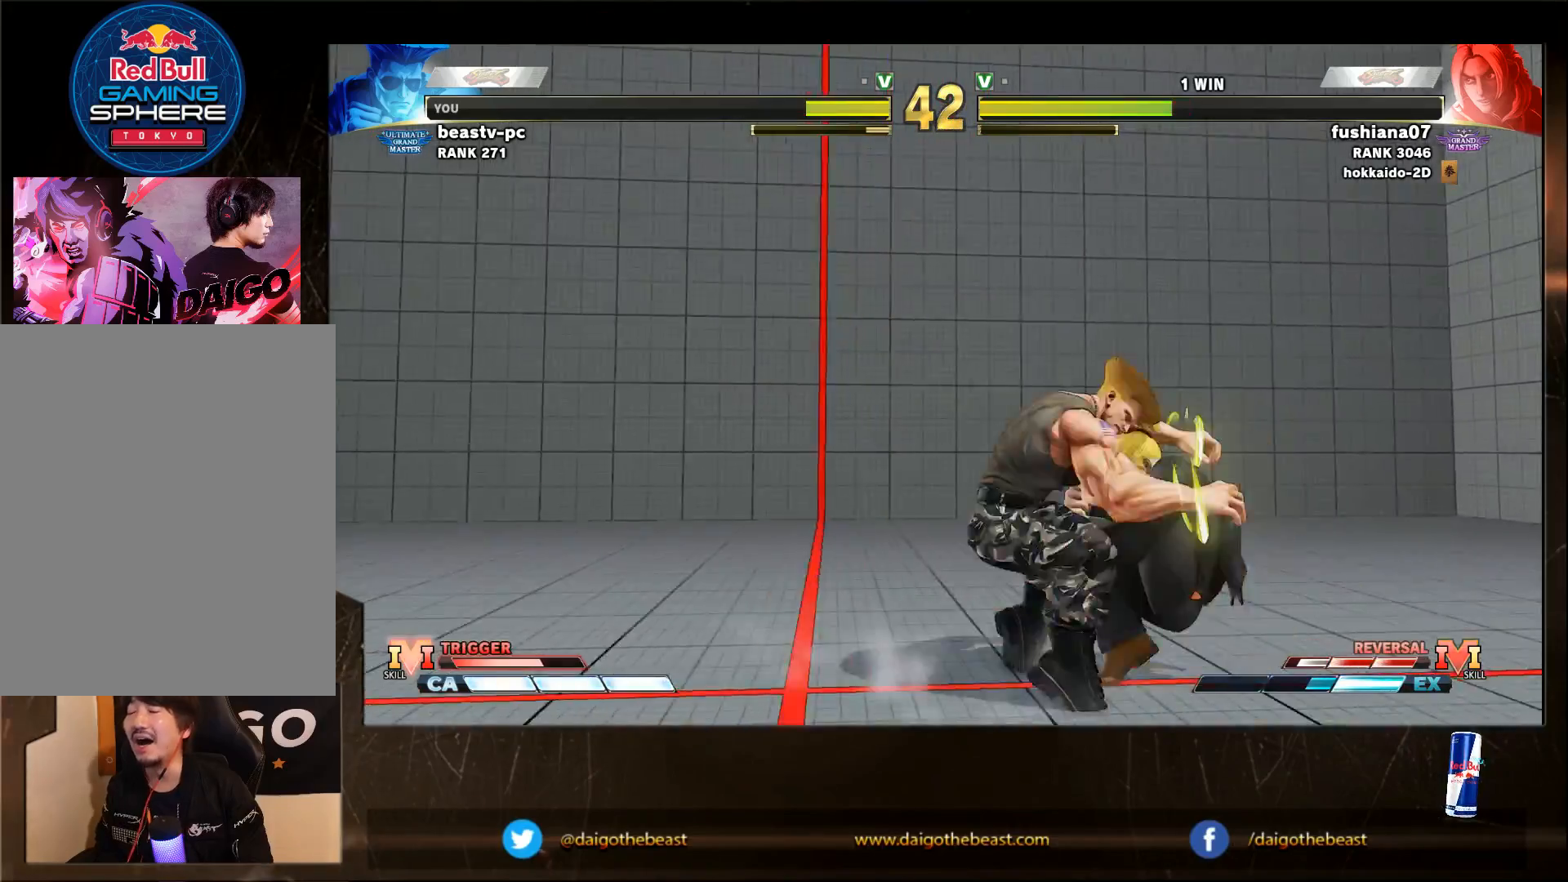
{"dt_ms": 500, "buttons": [], "left_stick": "down-right", "events": []}
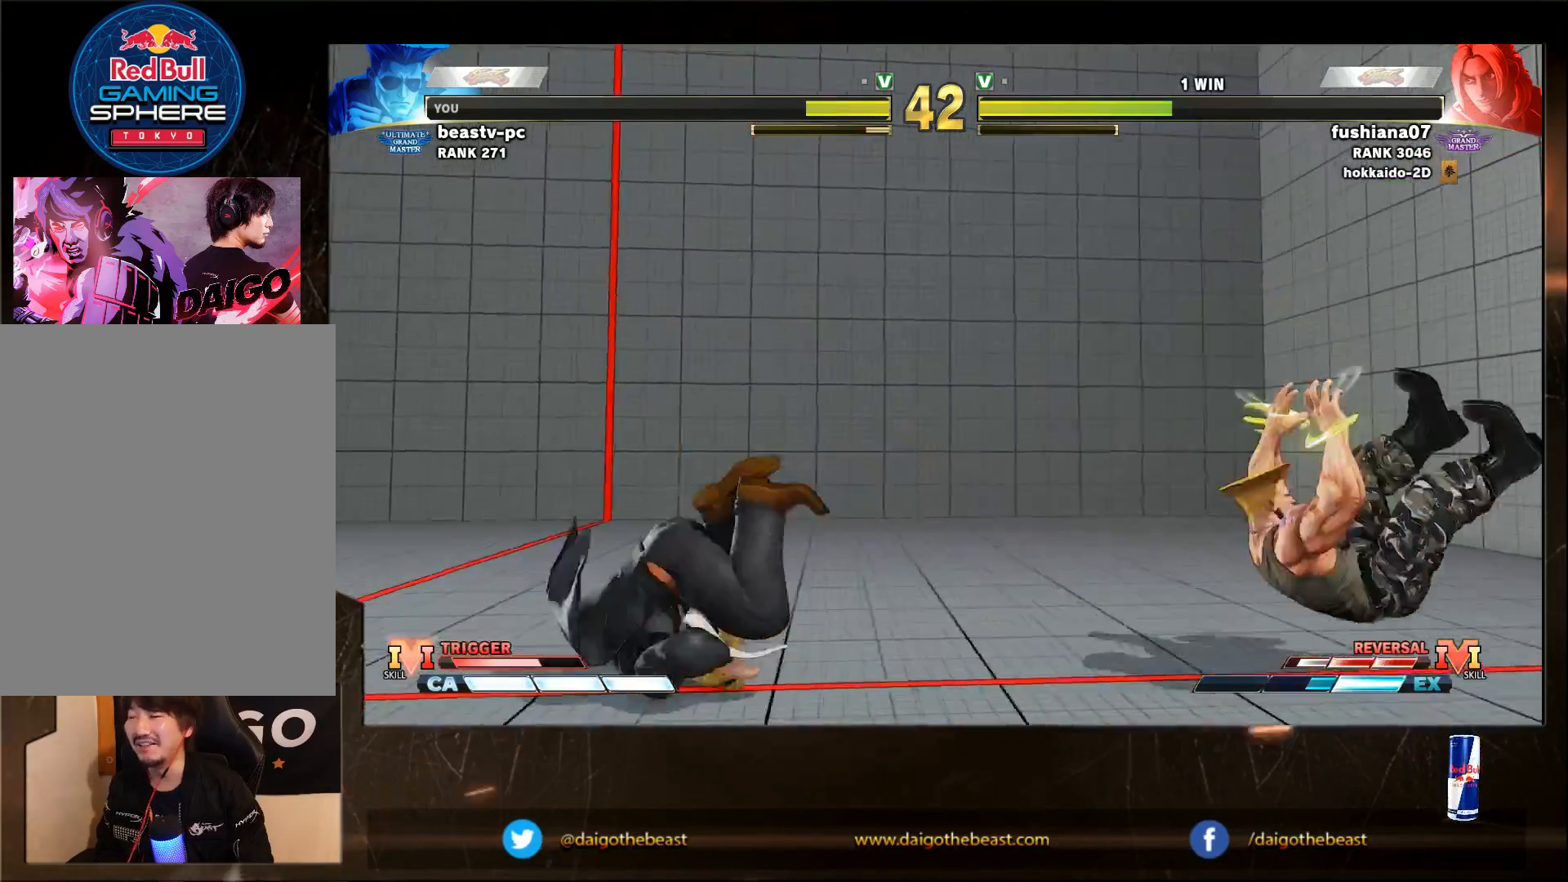
{"dt_ms": 500, "buttons": [], "left_stick": "right", "events": [[133, "CIRCLE", "down"], [233, "L2", "down"], [300, "L2", "up"], [333, "CIRCLE", "up"], [467, "left_stick", "right"]]}
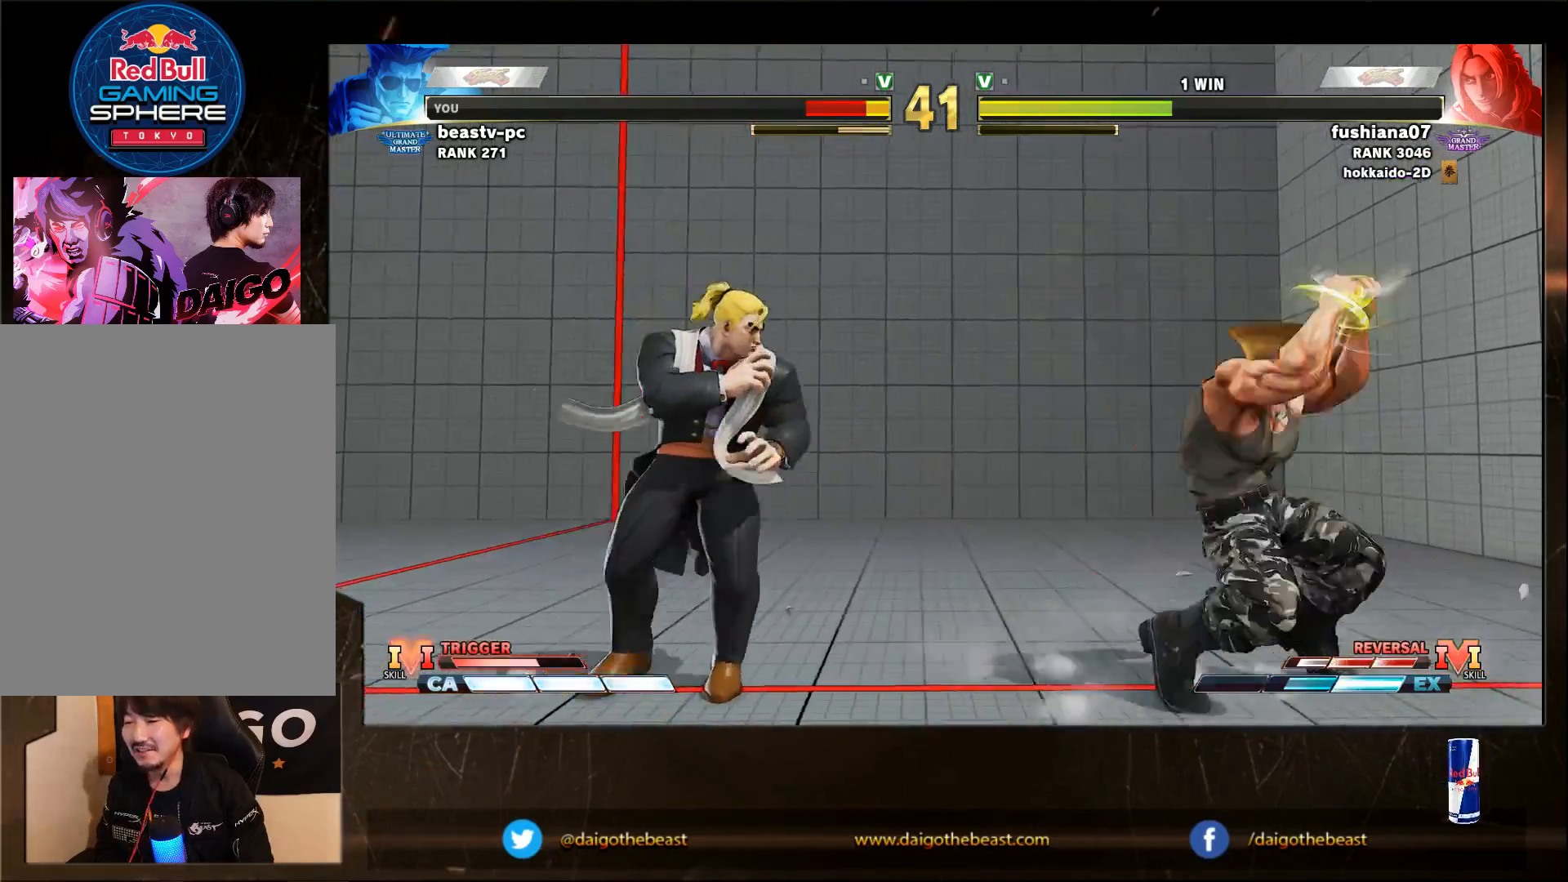
{"dt_ms": 500, "buttons": ["R1"], "left_stick": "down-right", "events": [[233, "R1", "down"], [233, "left_stick", "left"], [300, "R1", "up"], [333, "left_stick", "down-right"], [467, "R1", "down"]]}
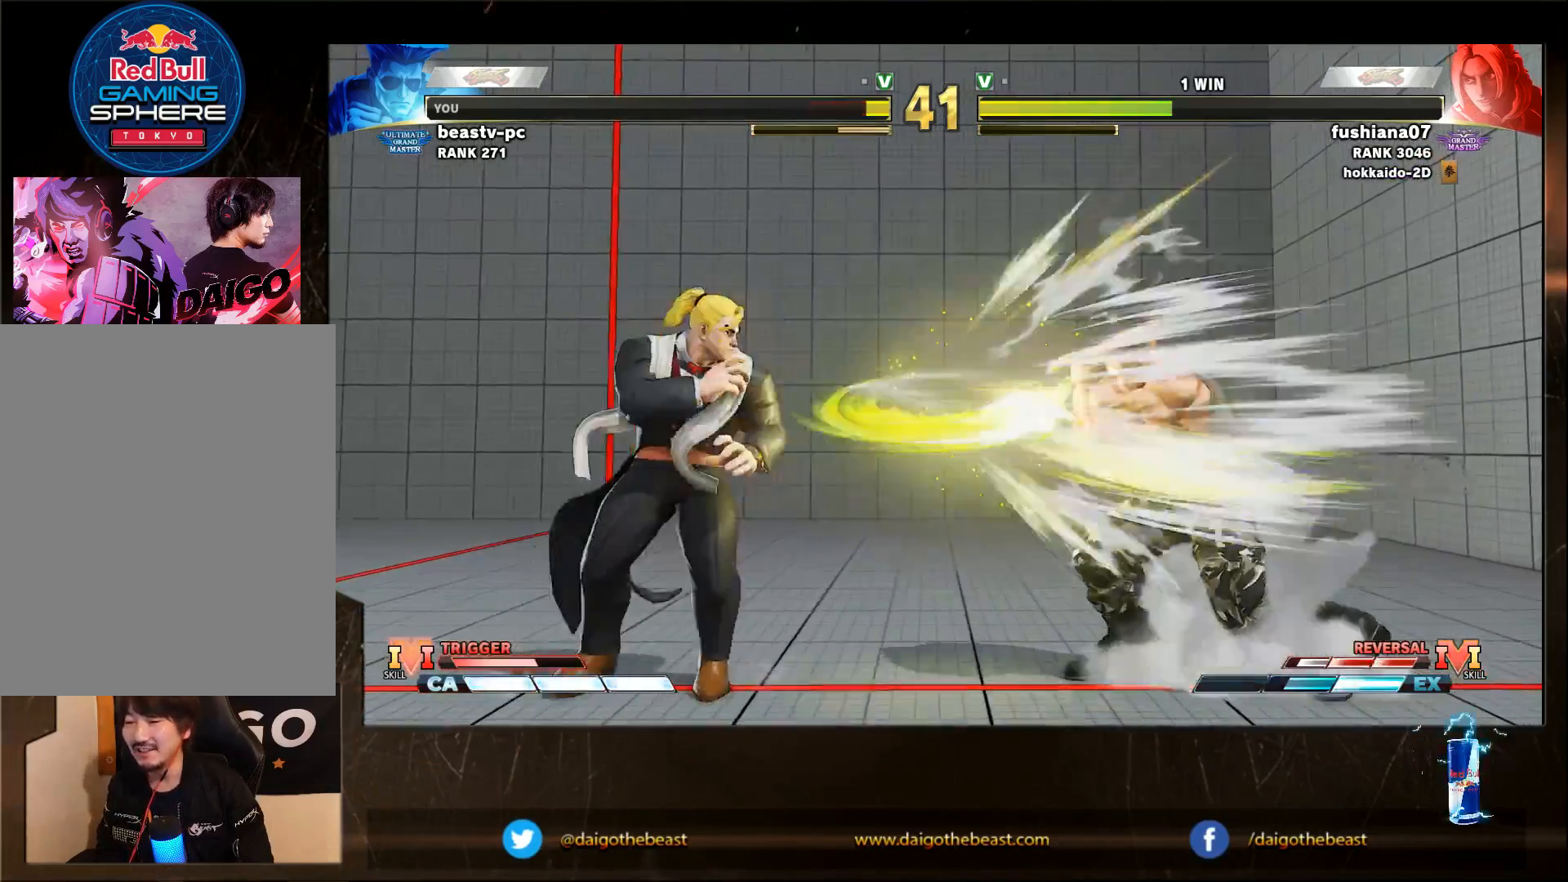
{"dt_ms": 500, "buttons": [], "left_stick": "down-right", "events": [[50, "R1", "up"]]}
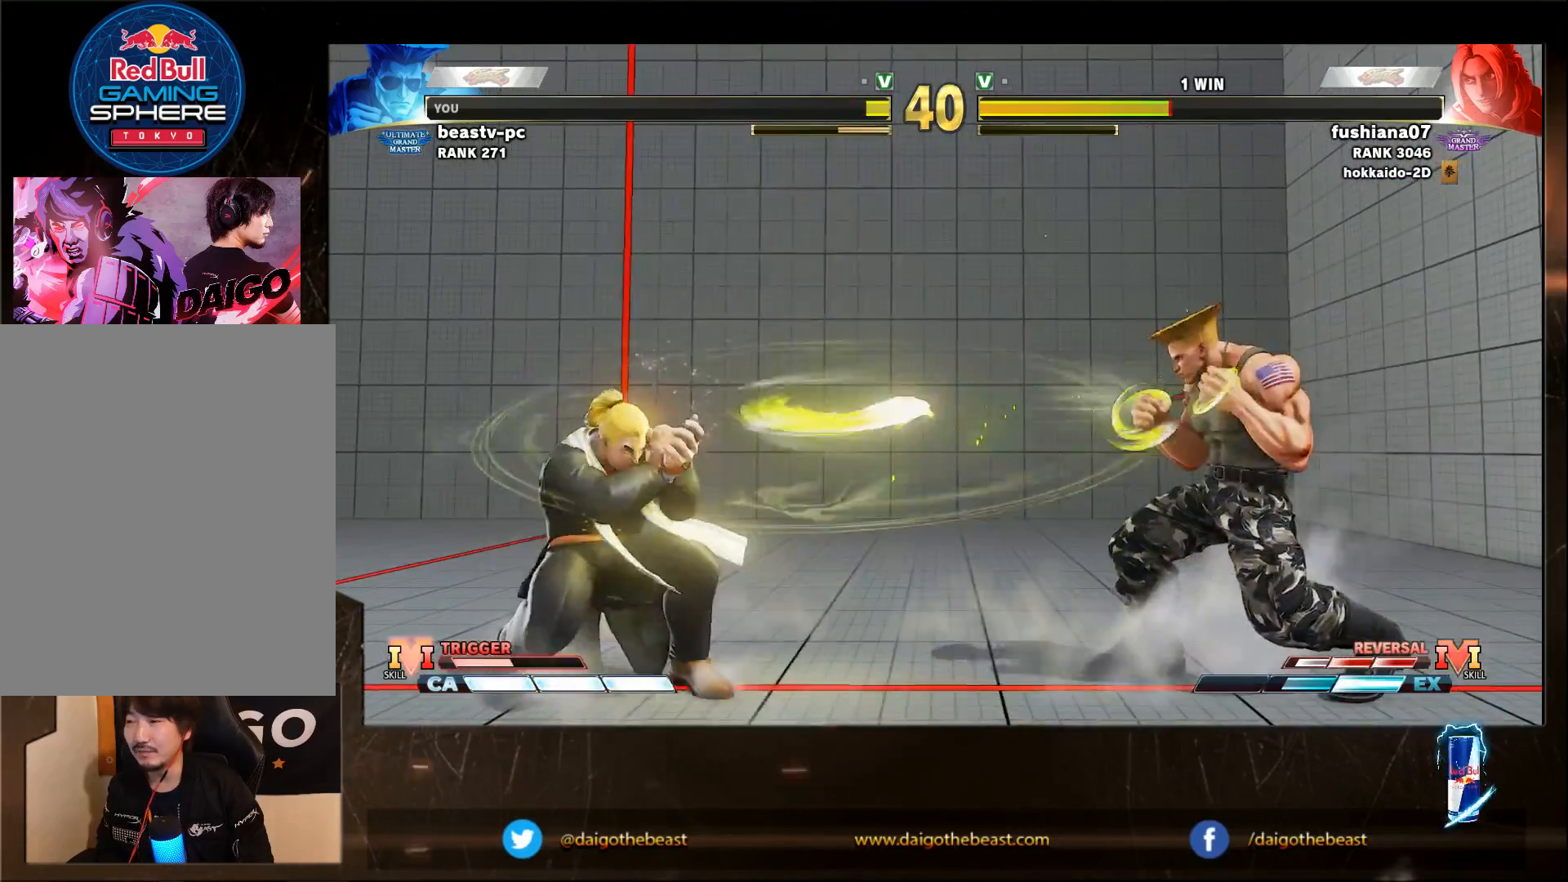
{"dt_ms": 500, "buttons": [], "left_stick": "down-right", "events": [[100, "left_stick", "left"], [133, "SQUARE", "down"], [200, "SQUARE", "up"], [200, "left_stick", "down-right"]]}
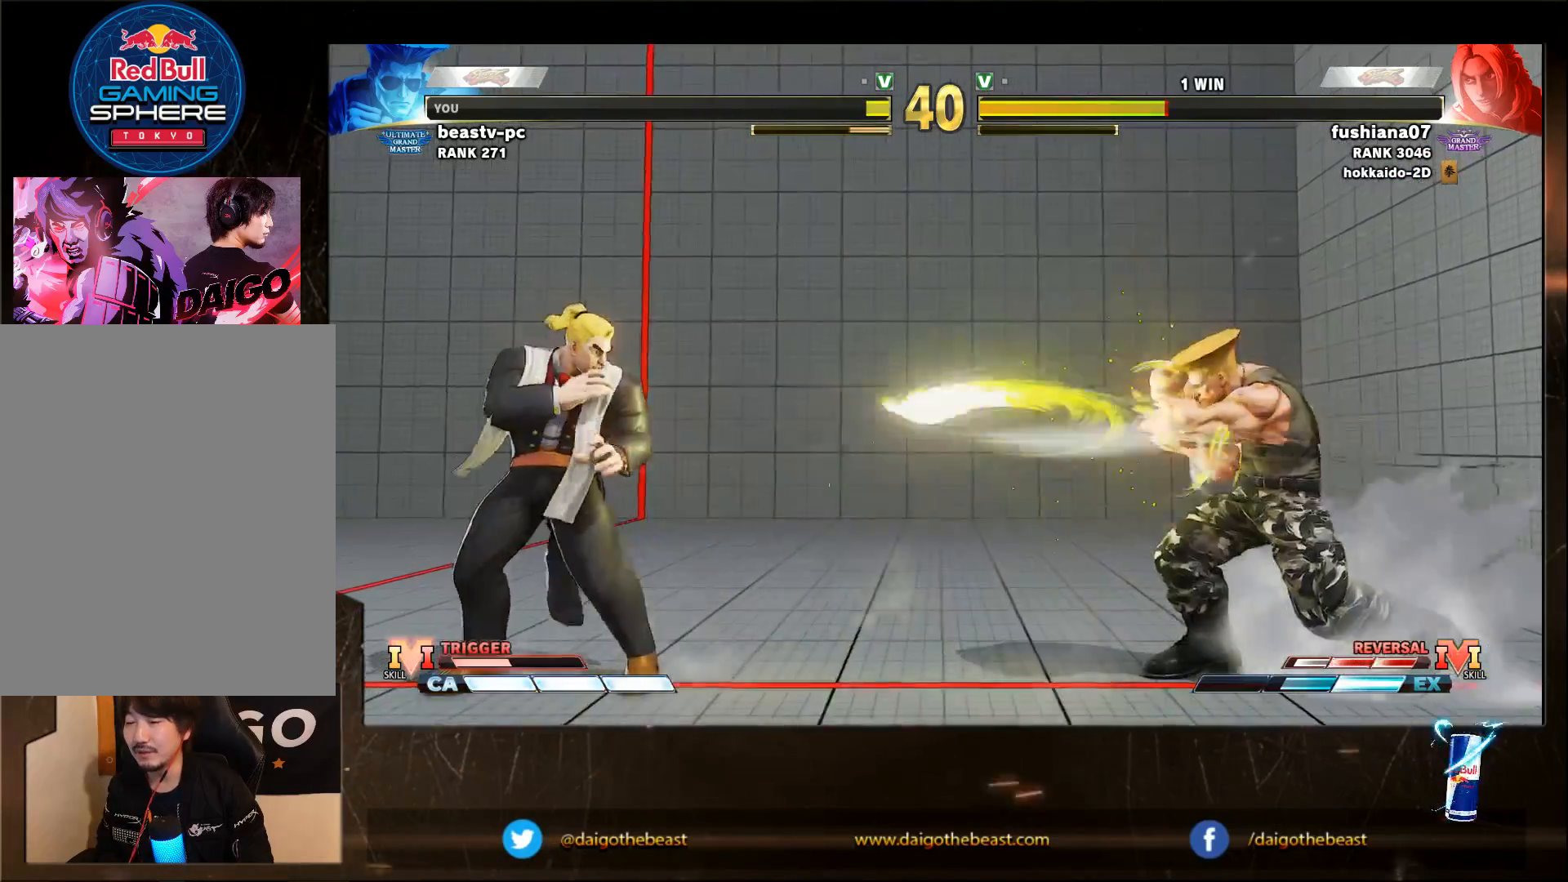
{"dt_ms": 500, "buttons": [], "left_stick": "left", "events": [[33, "left_stick", "center"], [300, "left_stick", "left"]]}
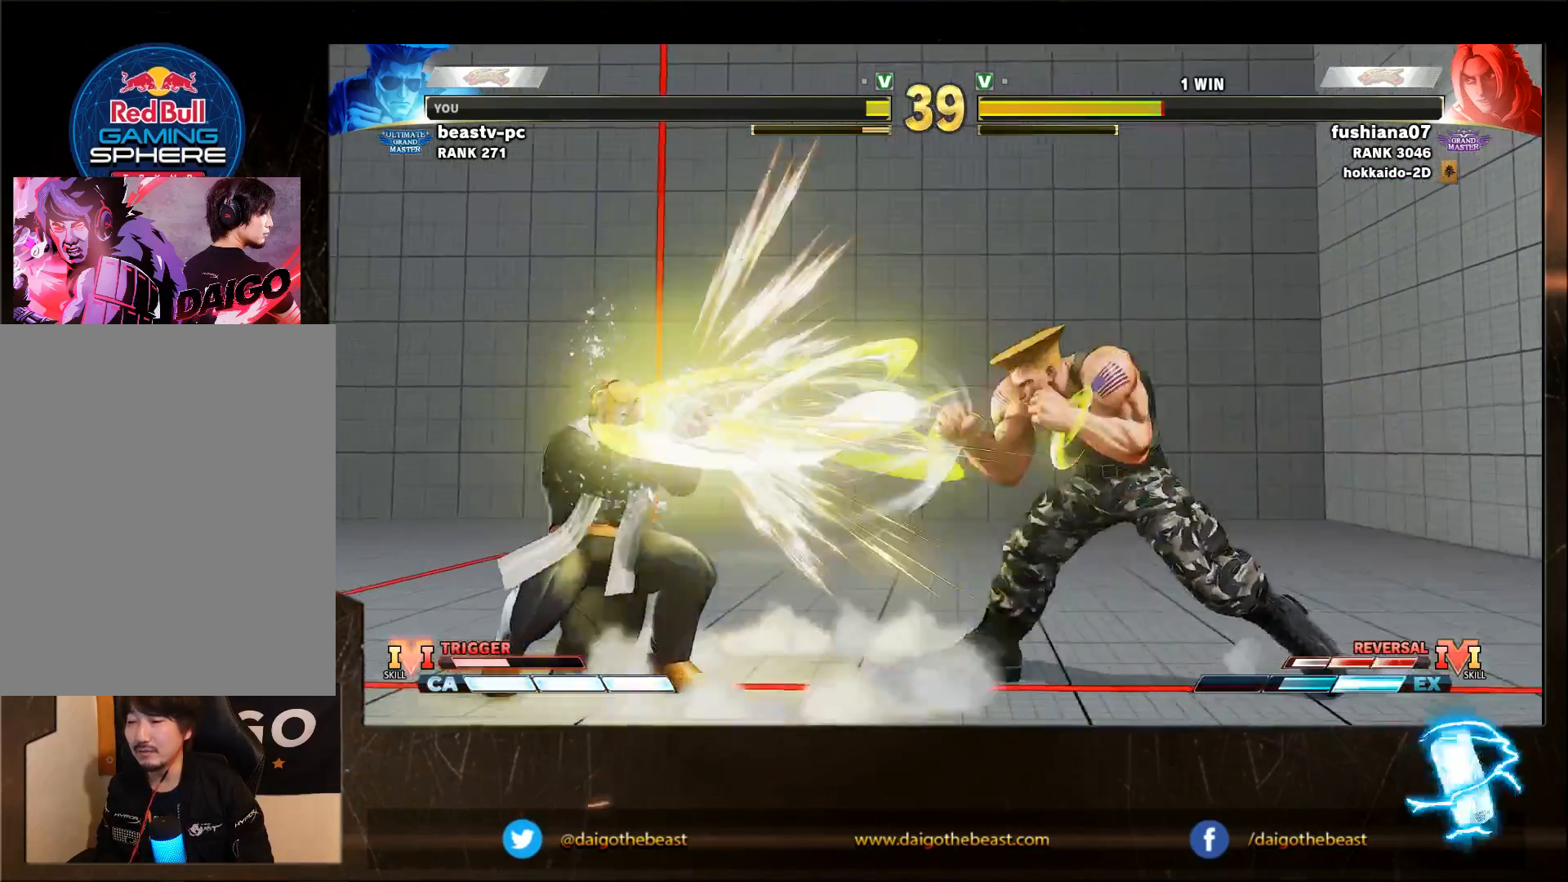
{"dt_ms": 500, "buttons": [], "left_stick": "down-right", "events": [[300, "CIRCLE", "down"], [300, "left_stick", "down-right"], [400, "CIRCLE", "up"]]}
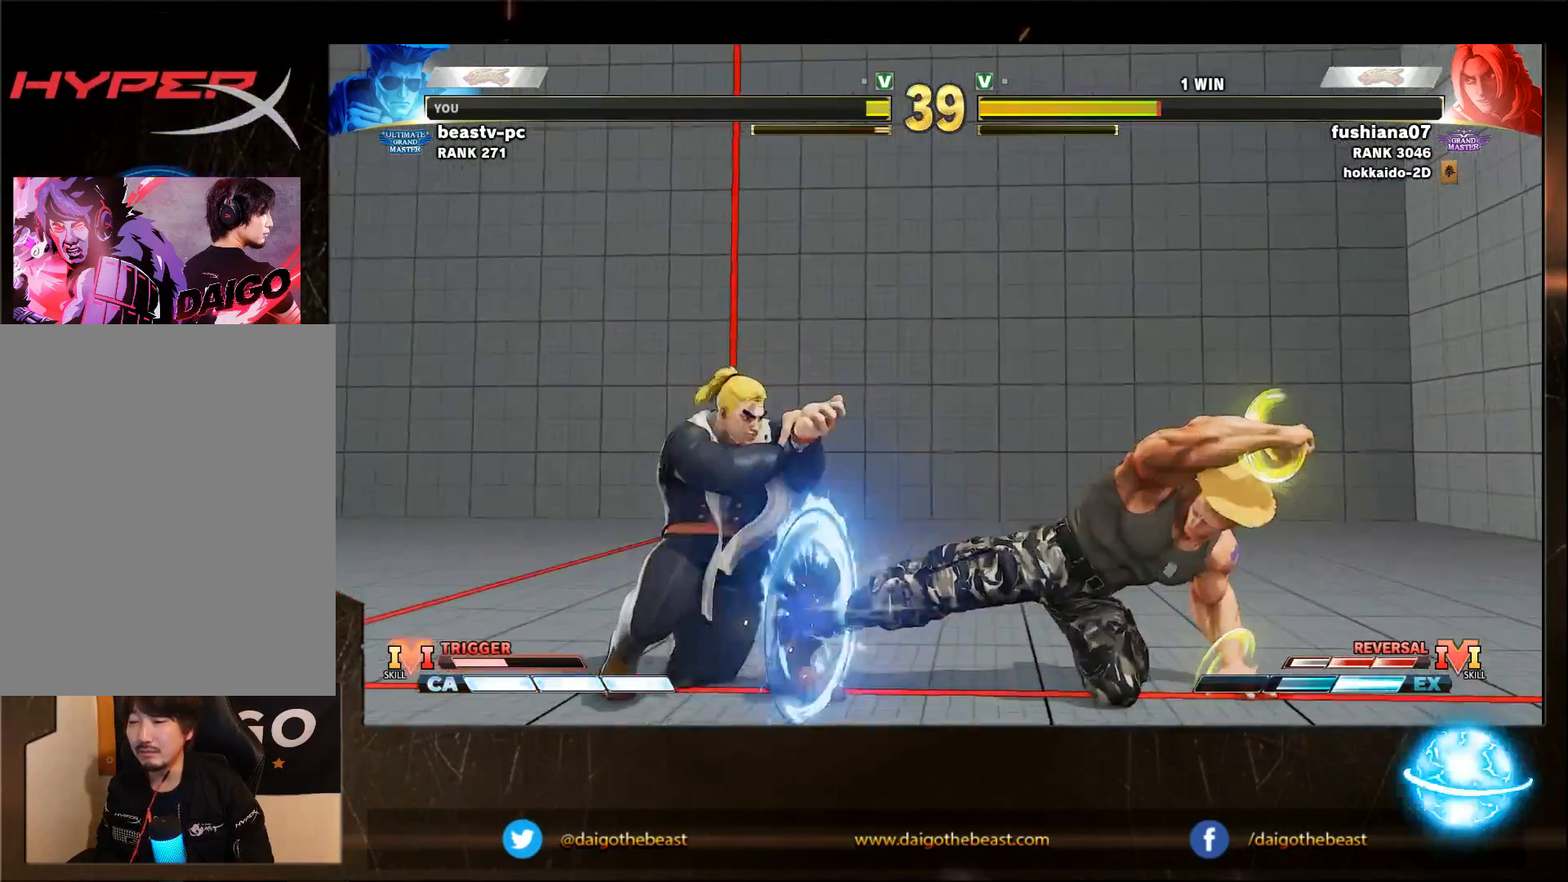
{"dt_ms": 1000, "buttons": [], "left_stick": "down-right"}
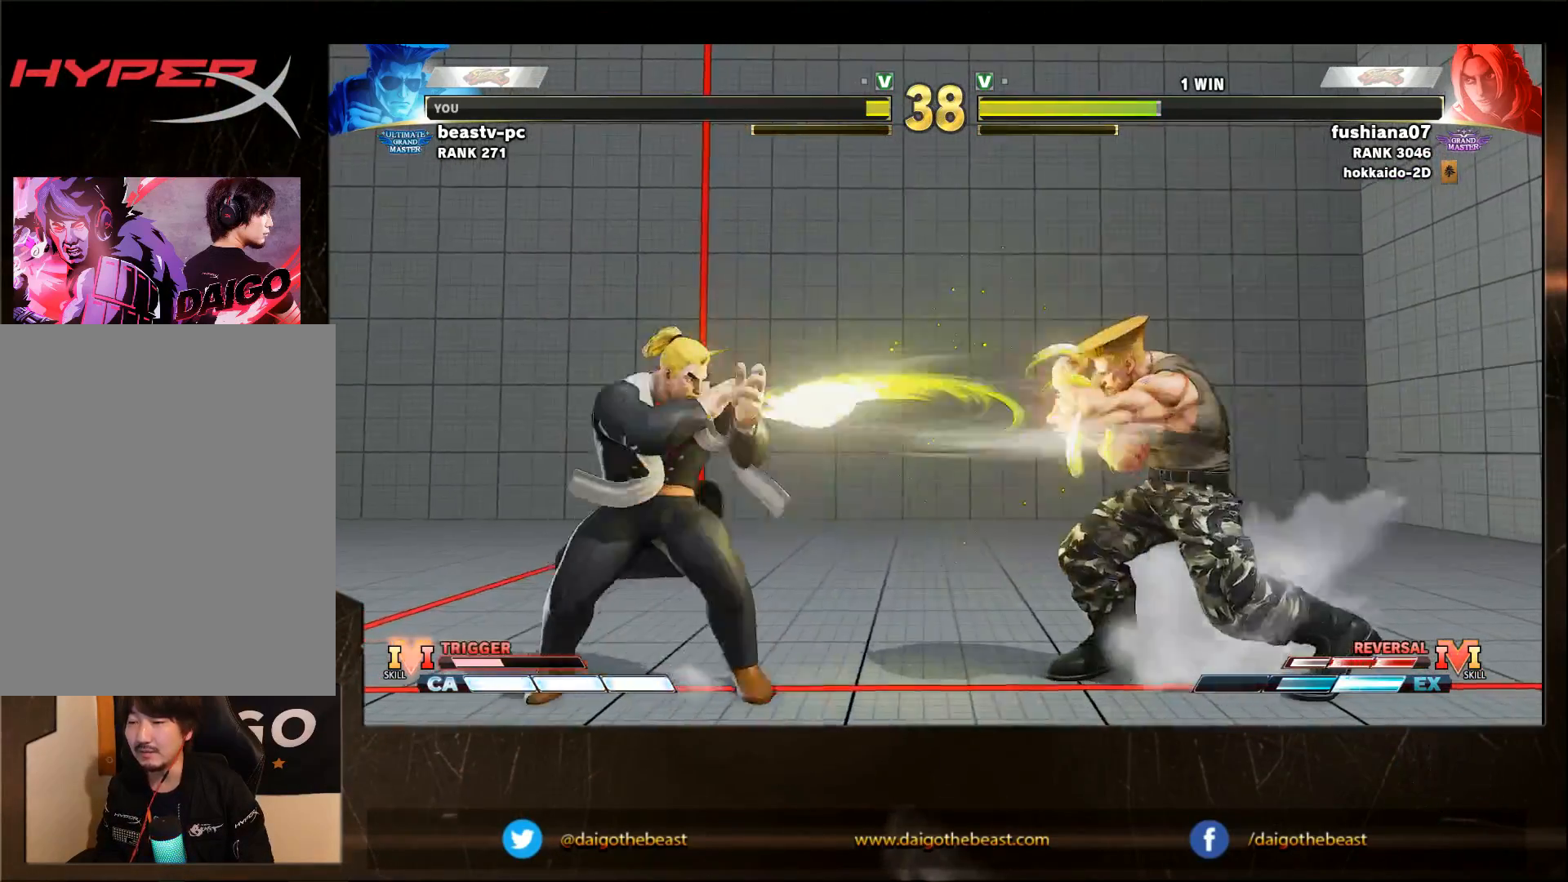
{"dt_ms": 500, "buttons": ["SQUARE"], "left_stick": "down"}
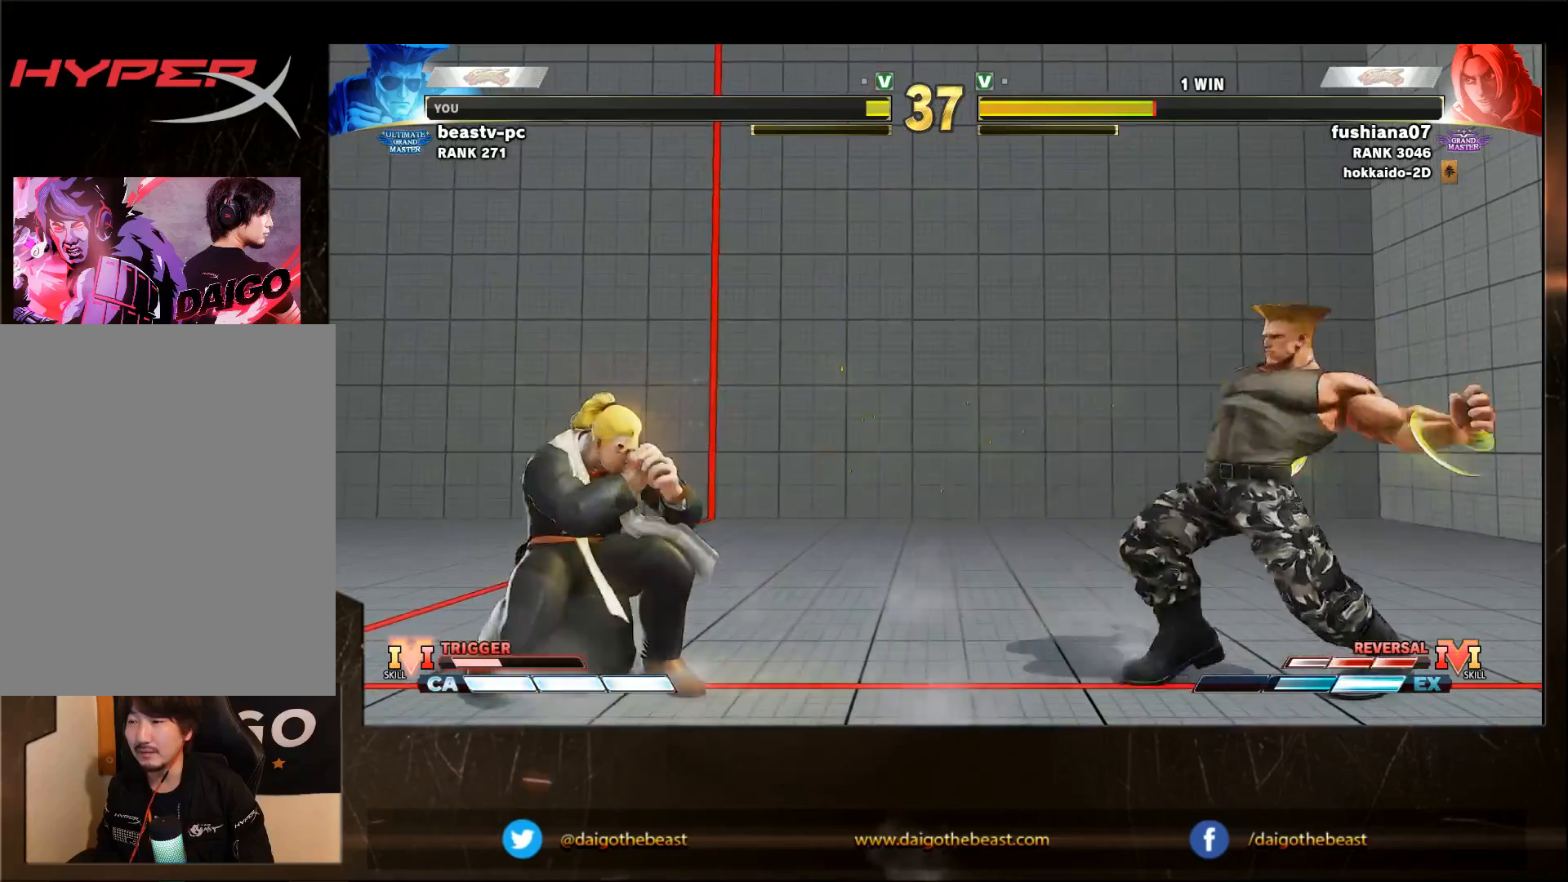
{"dt_ms": 500, "buttons": [], "left_stick": "down-right", "events": [[33, "SQUARE", "up"], [33, "left_stick", "down-right"], [150, "SQUARE", "down"], [250, "SQUARE", "up"]]}
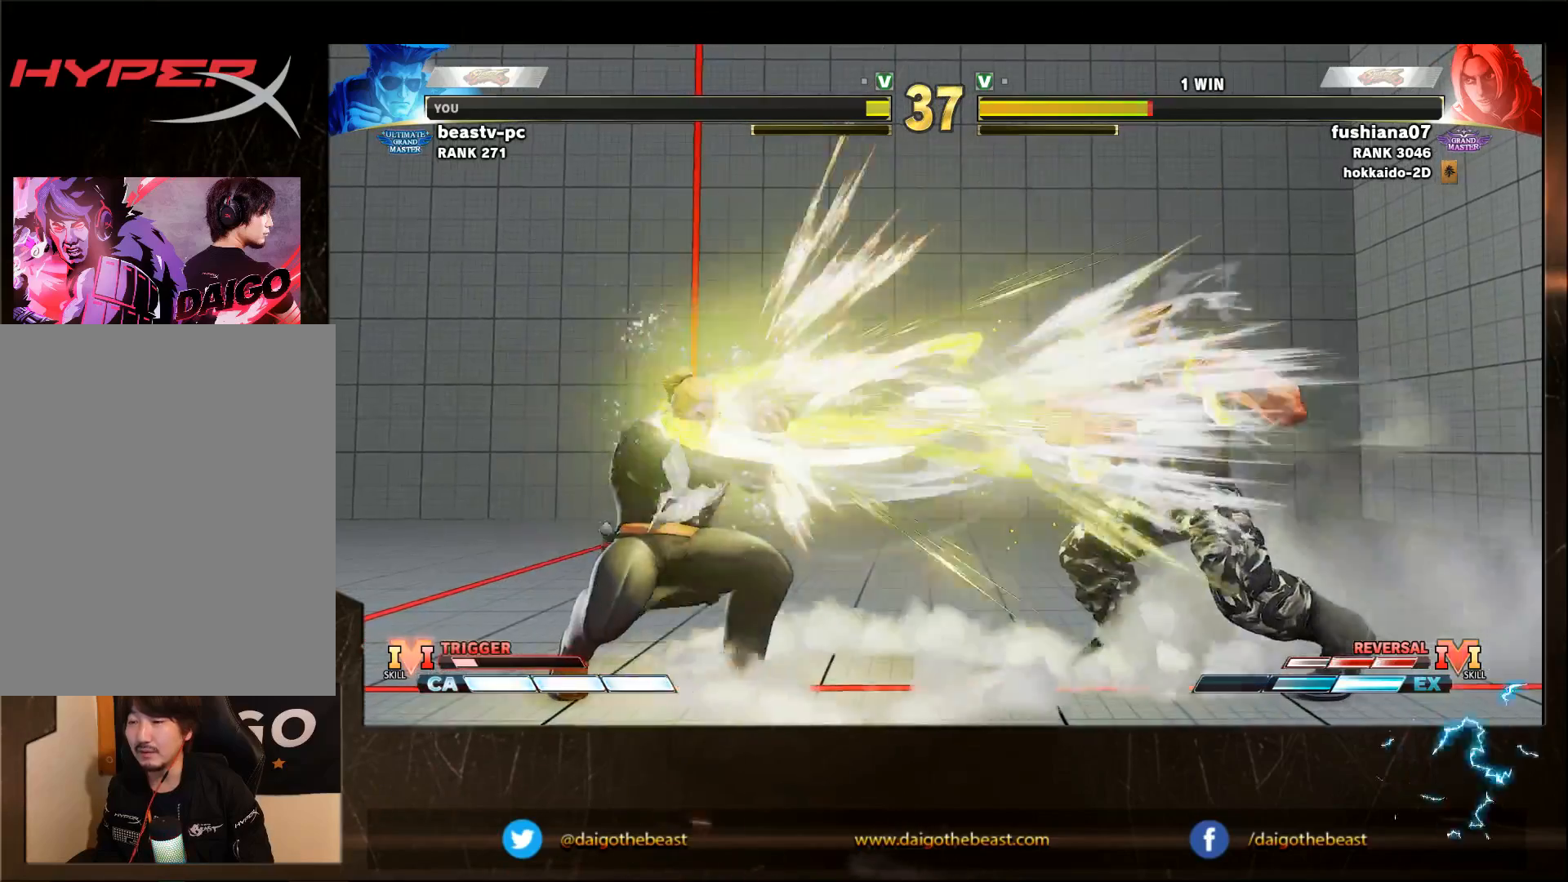
{"dt_ms": 1000, "buttons": [], "left_stick": "center"}
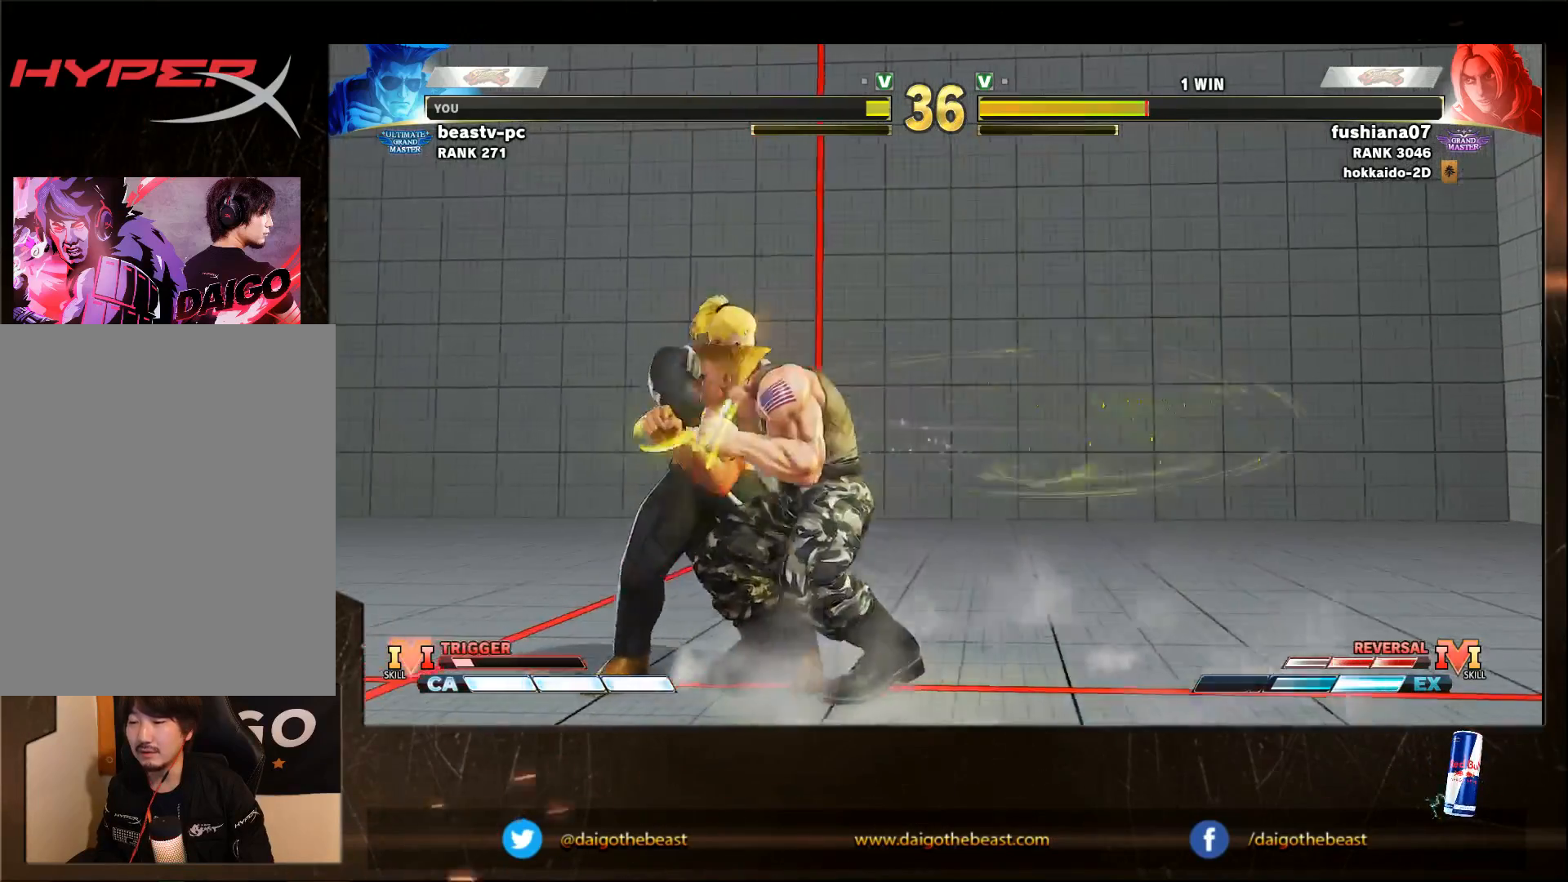
{"dt_ms": 1000, "buttons": ["SQUARE"], "left_stick": "down-right"}
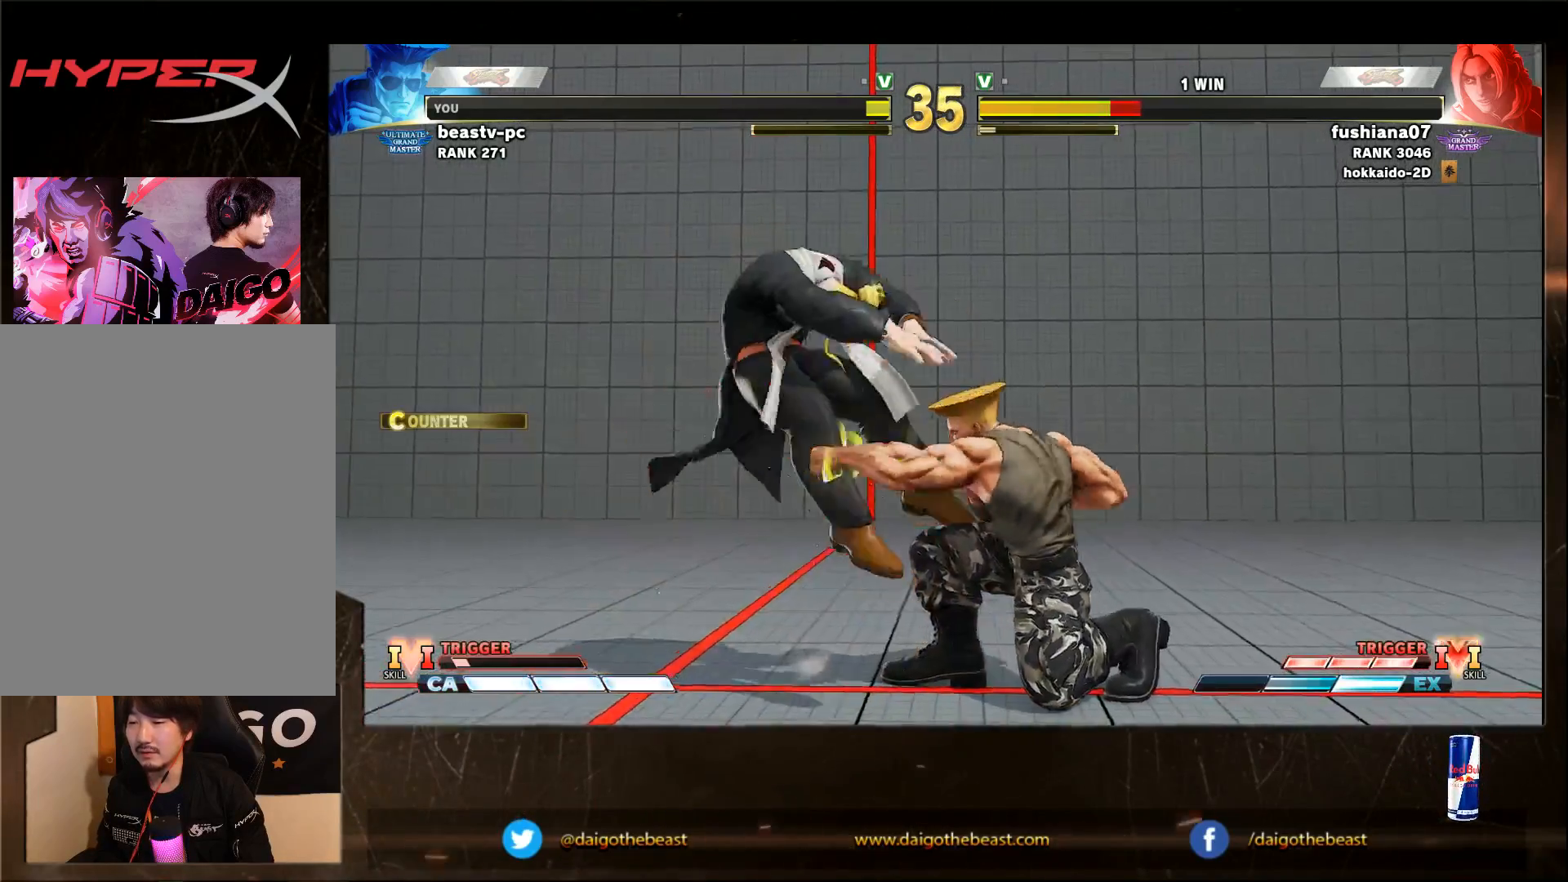
{"dt_ms": 500, "buttons": [], "left_stick": "right", "events": [[67, "SQUARE", "up"], [350, "left_stick", "right"]]}
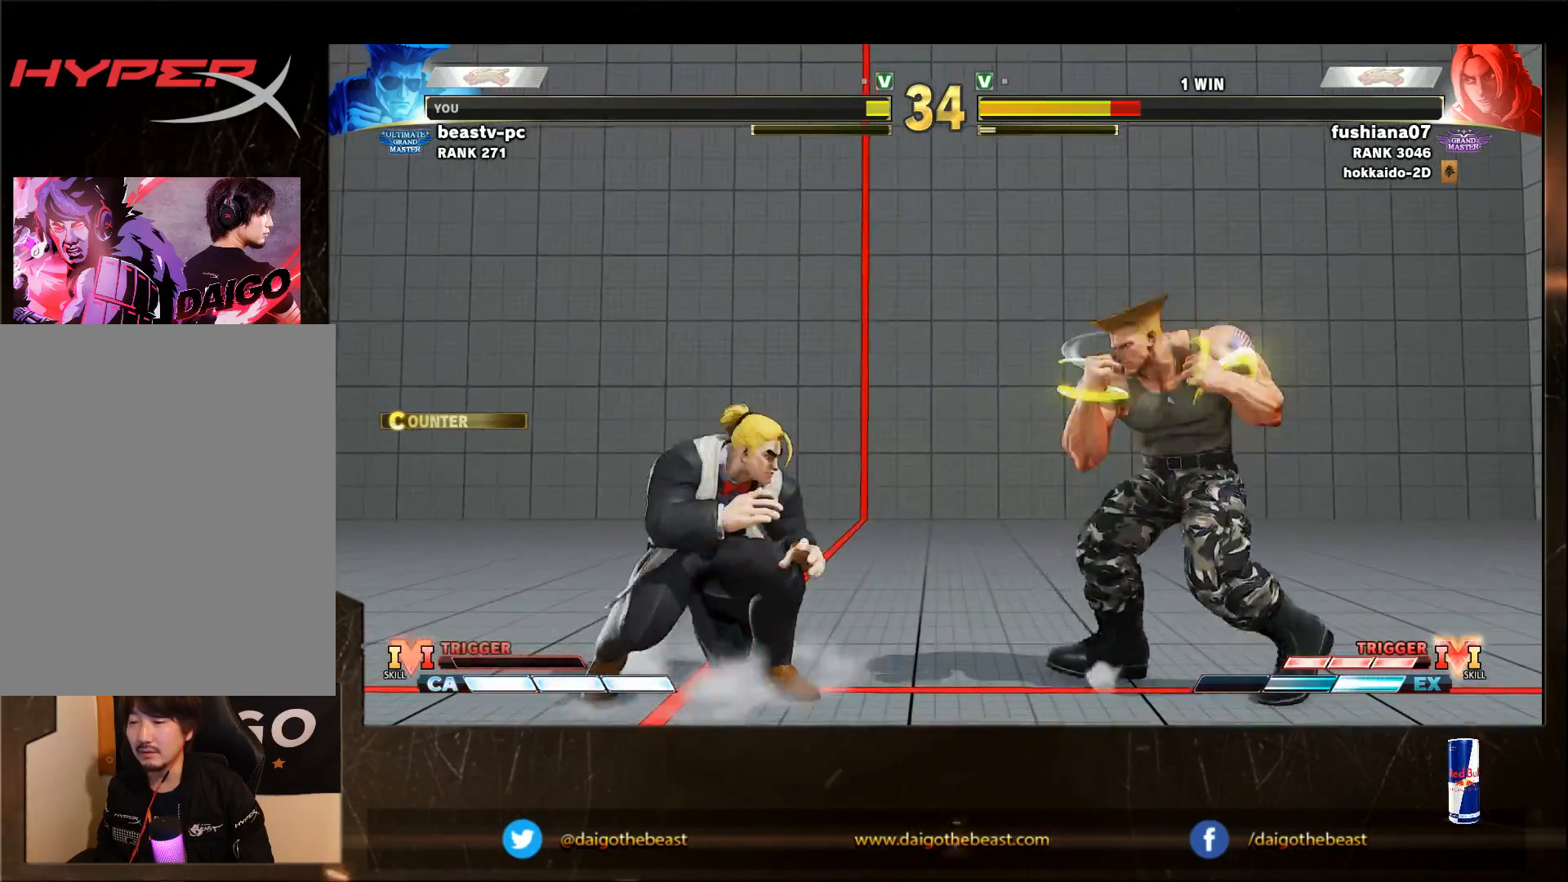
{"dt_ms": 500, "buttons": [], "left_stick": "left", "events": [[33, "left_stick", "down-right"], [350, "left_stick", "center"], [467, "left_stick", "left"]]}